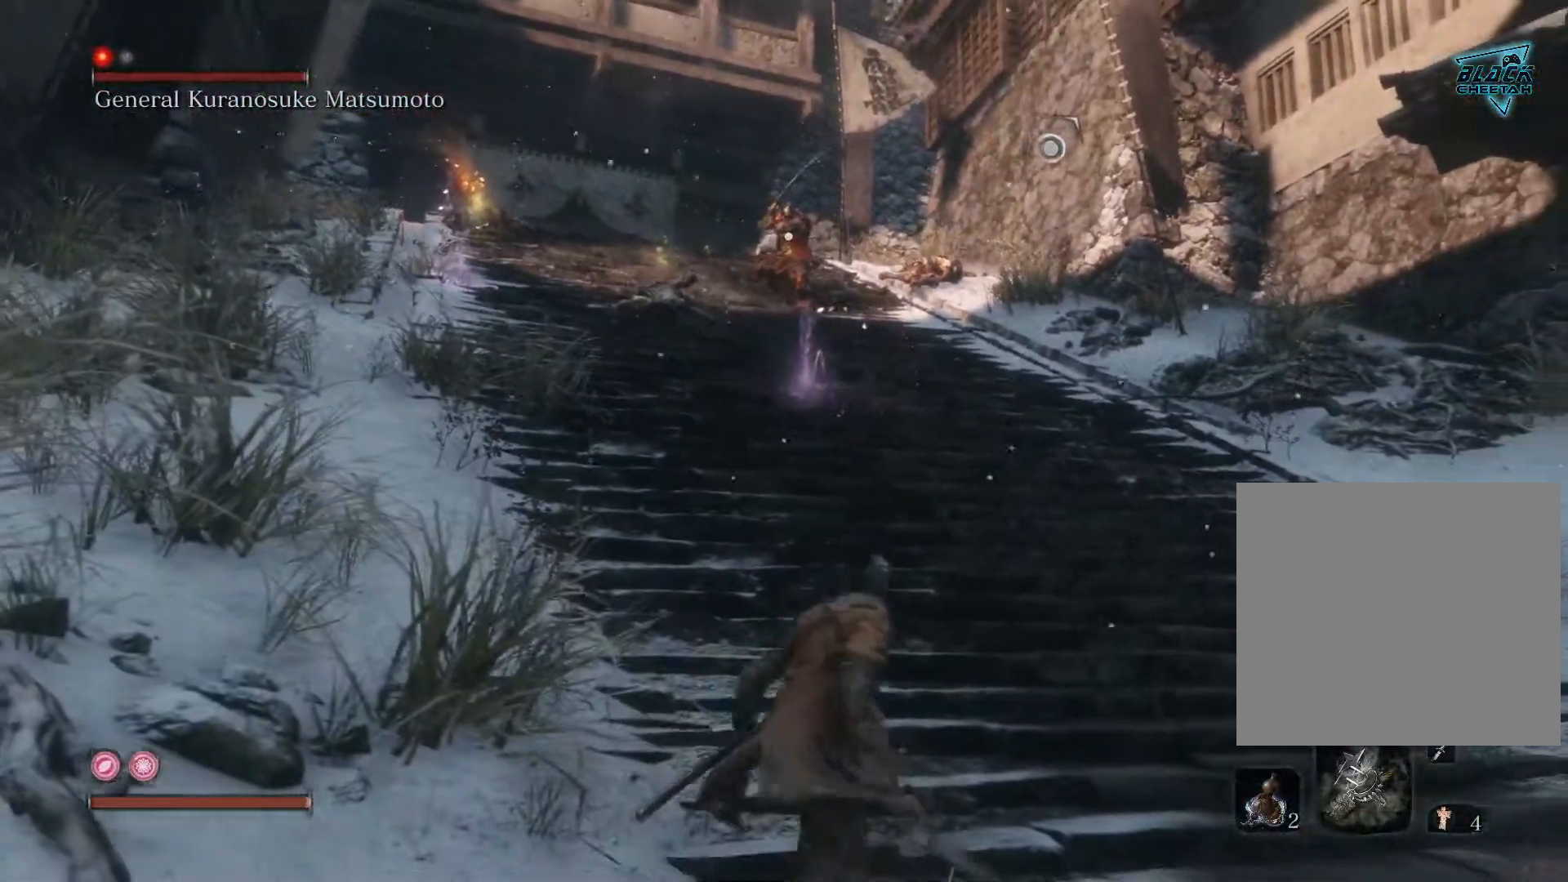
Gameplay with a controller (Xbox layout); each line is a JSON object with the inputs held at the frame after it. "events" lists button and stick changes between this image and that frame as [ms after this image, input, new state], when the widget could be followed in between.
{"buttons": [], "left_stick": "center", "right_stick": "down-left", "events": [[467, "left_stick", "center"]]}
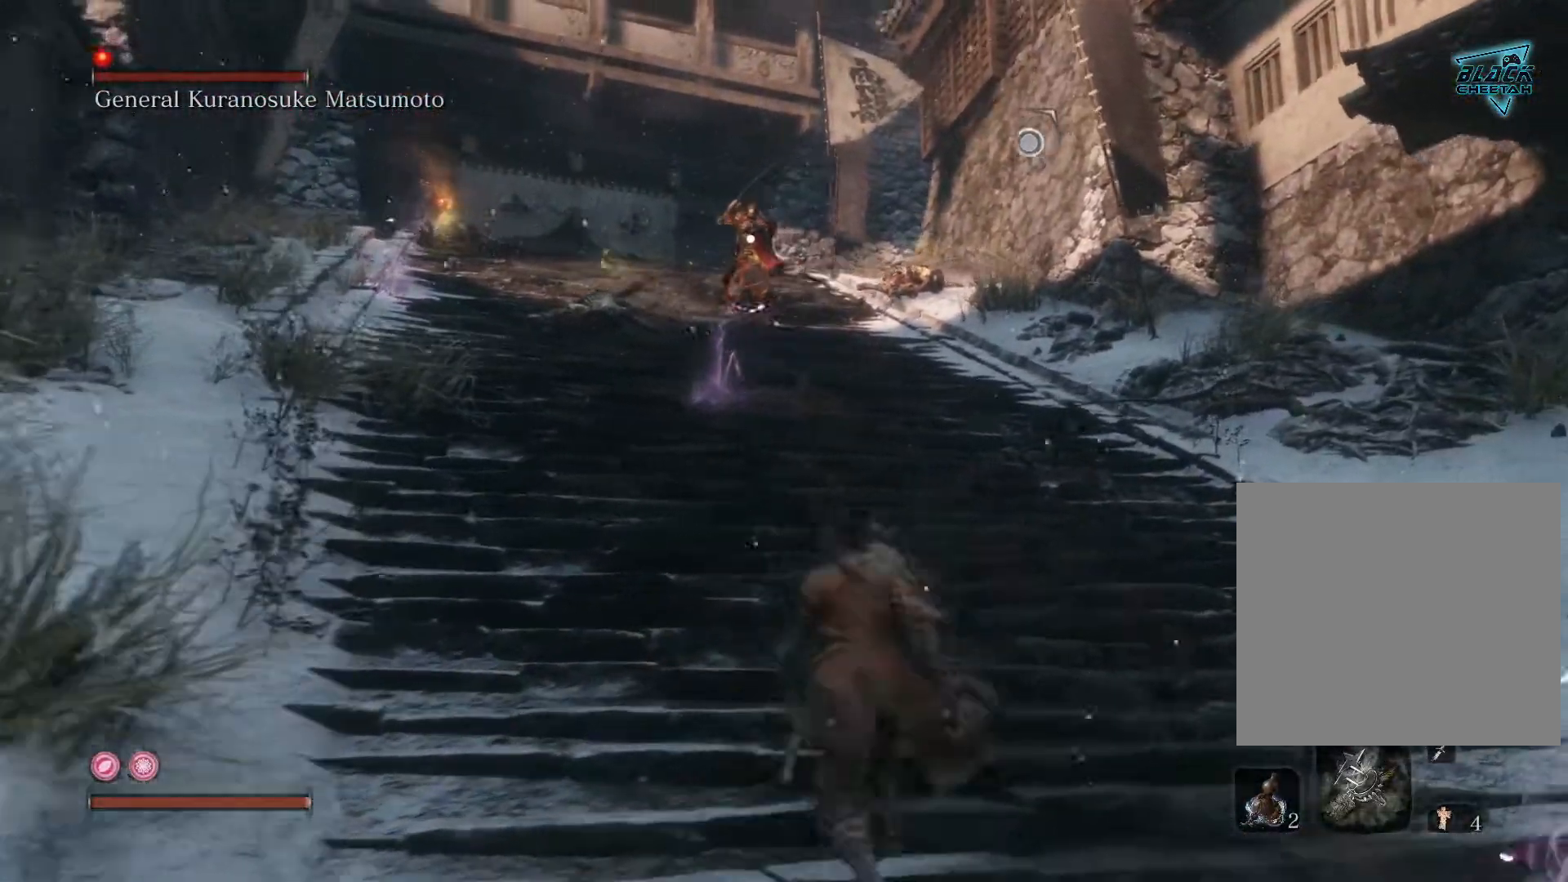
{"buttons": [], "left_stick": "up", "right_stick": "down-left", "events": [[350, "left_stick", "up"]]}
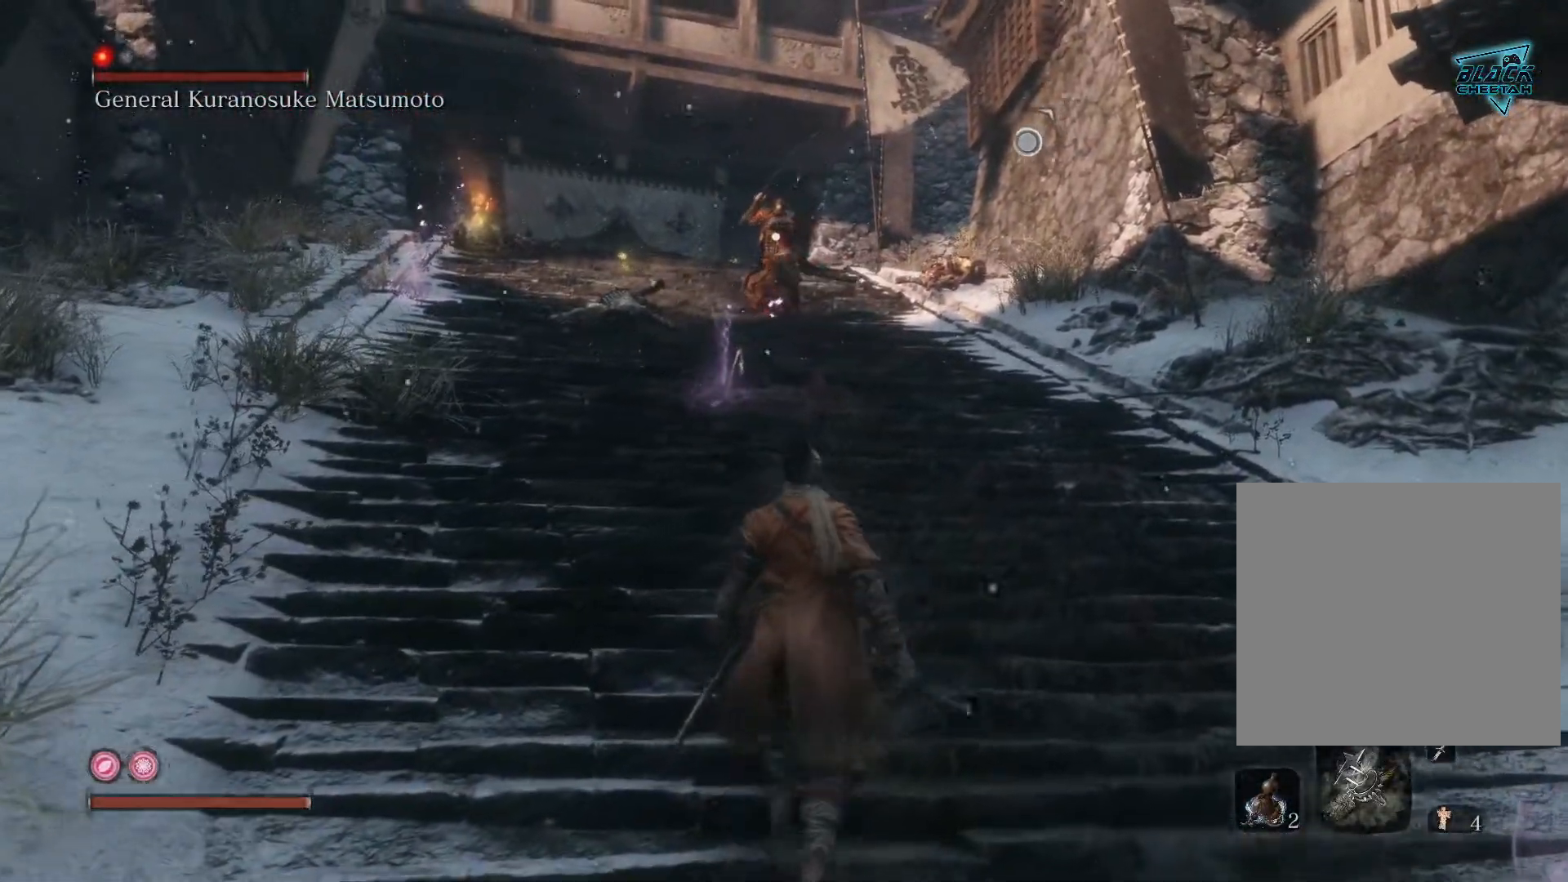
{"buttons": [], "left_stick": "up", "right_stick": "center", "events": [[283, "right_stick", "center"]]}
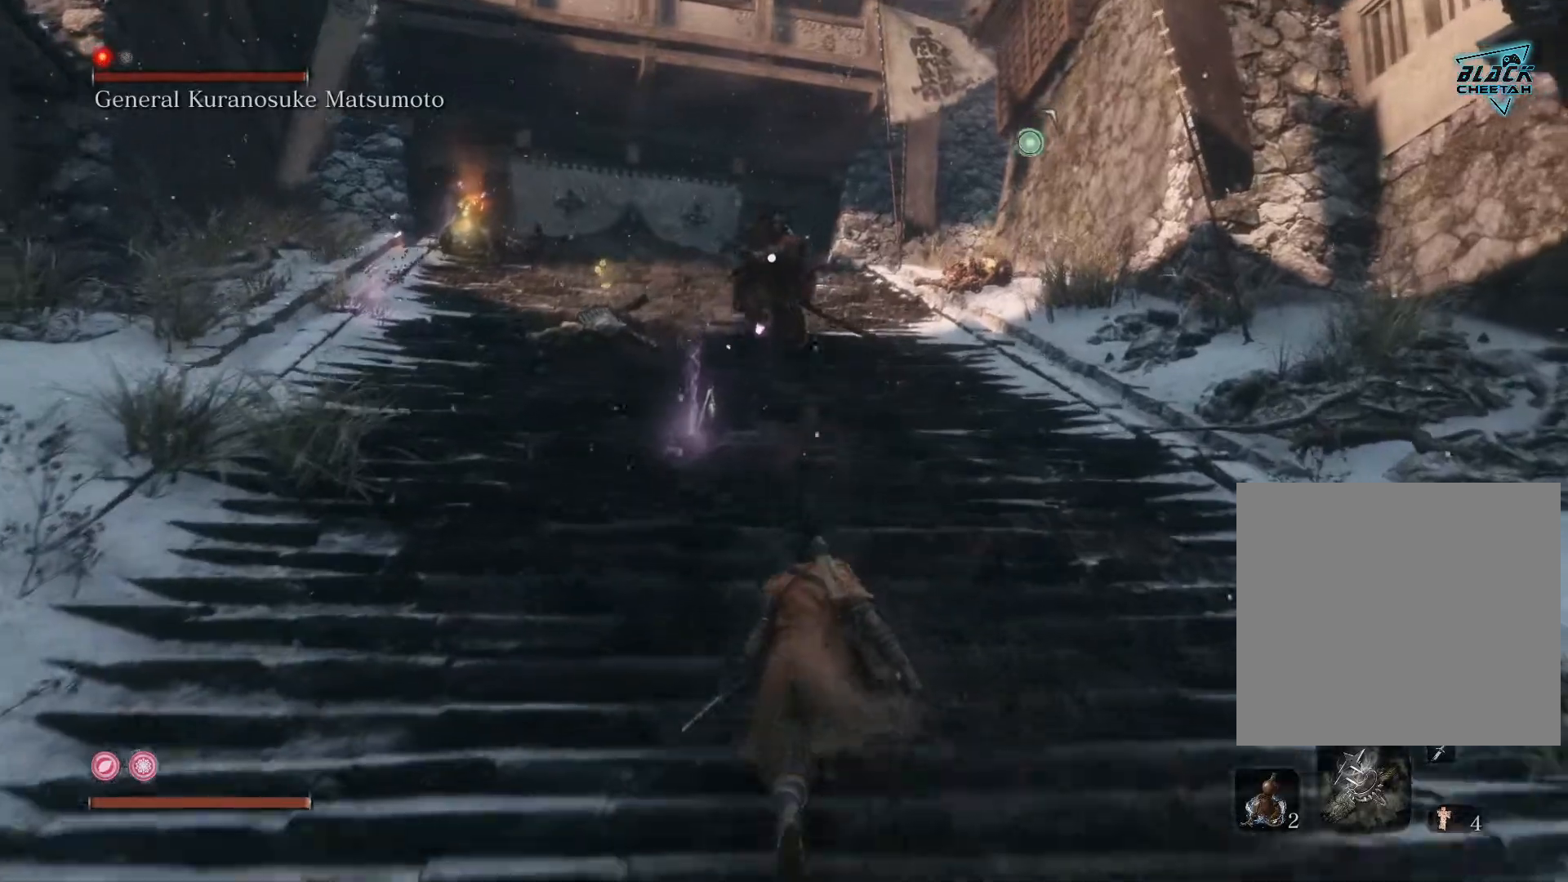
{"buttons": ["A"], "left_stick": "up", "right_stick": "center", "events": [[283, "A", "down"], [417, "A", "up"], [467, "A", "down"]]}
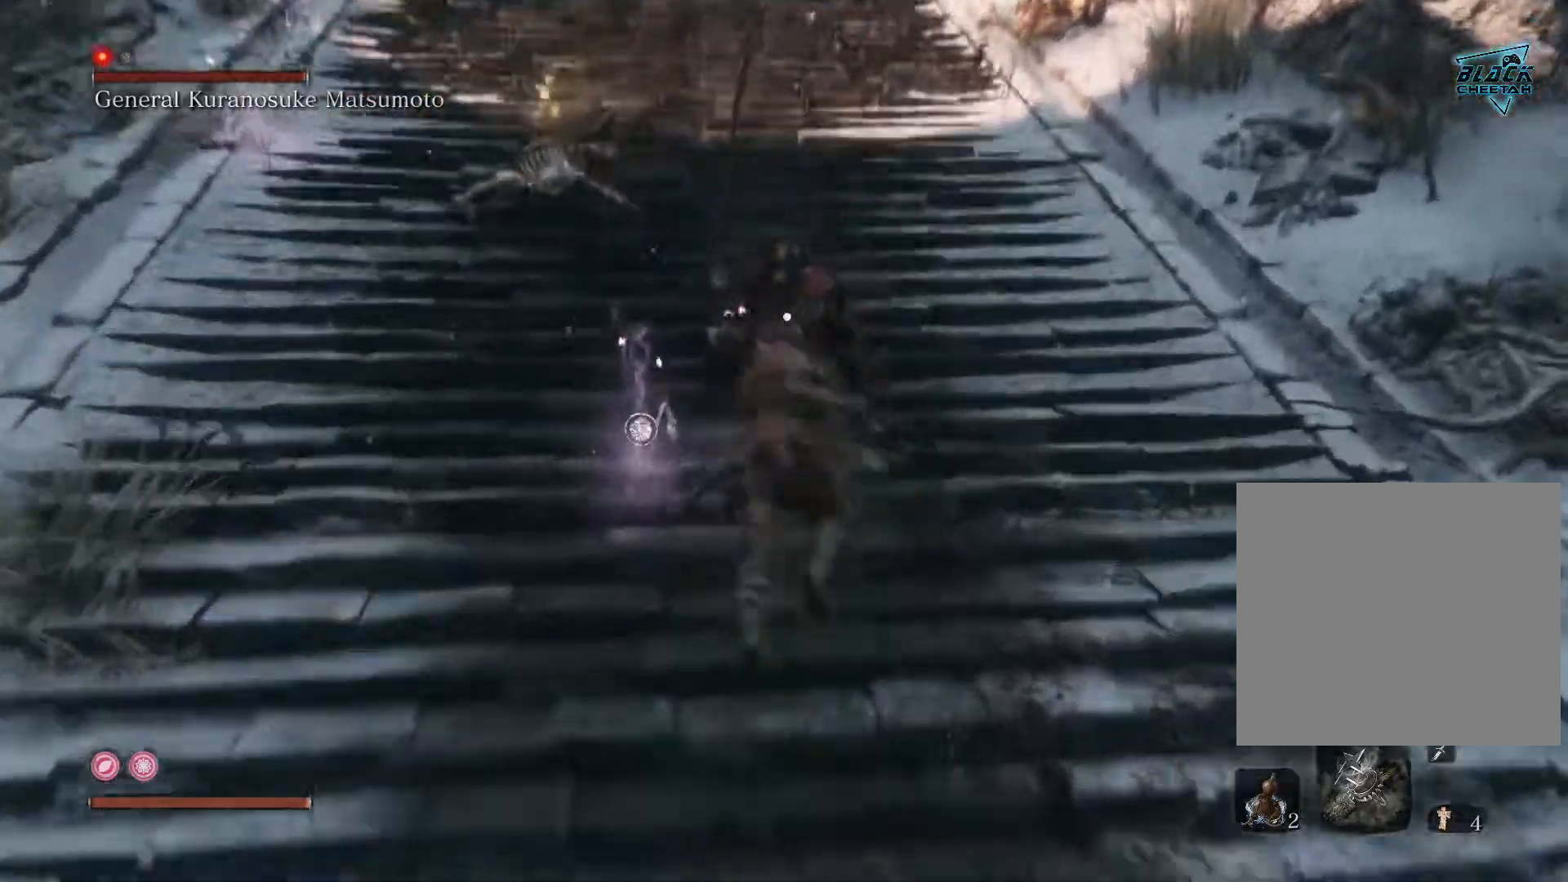
{"buttons": [], "left_stick": "up", "right_stick": "center", "events": [[83, "A", "up"], [183, "A", "down"], [317, "A", "up"], [383, "A", "down"], [500, "A", "up"]]}
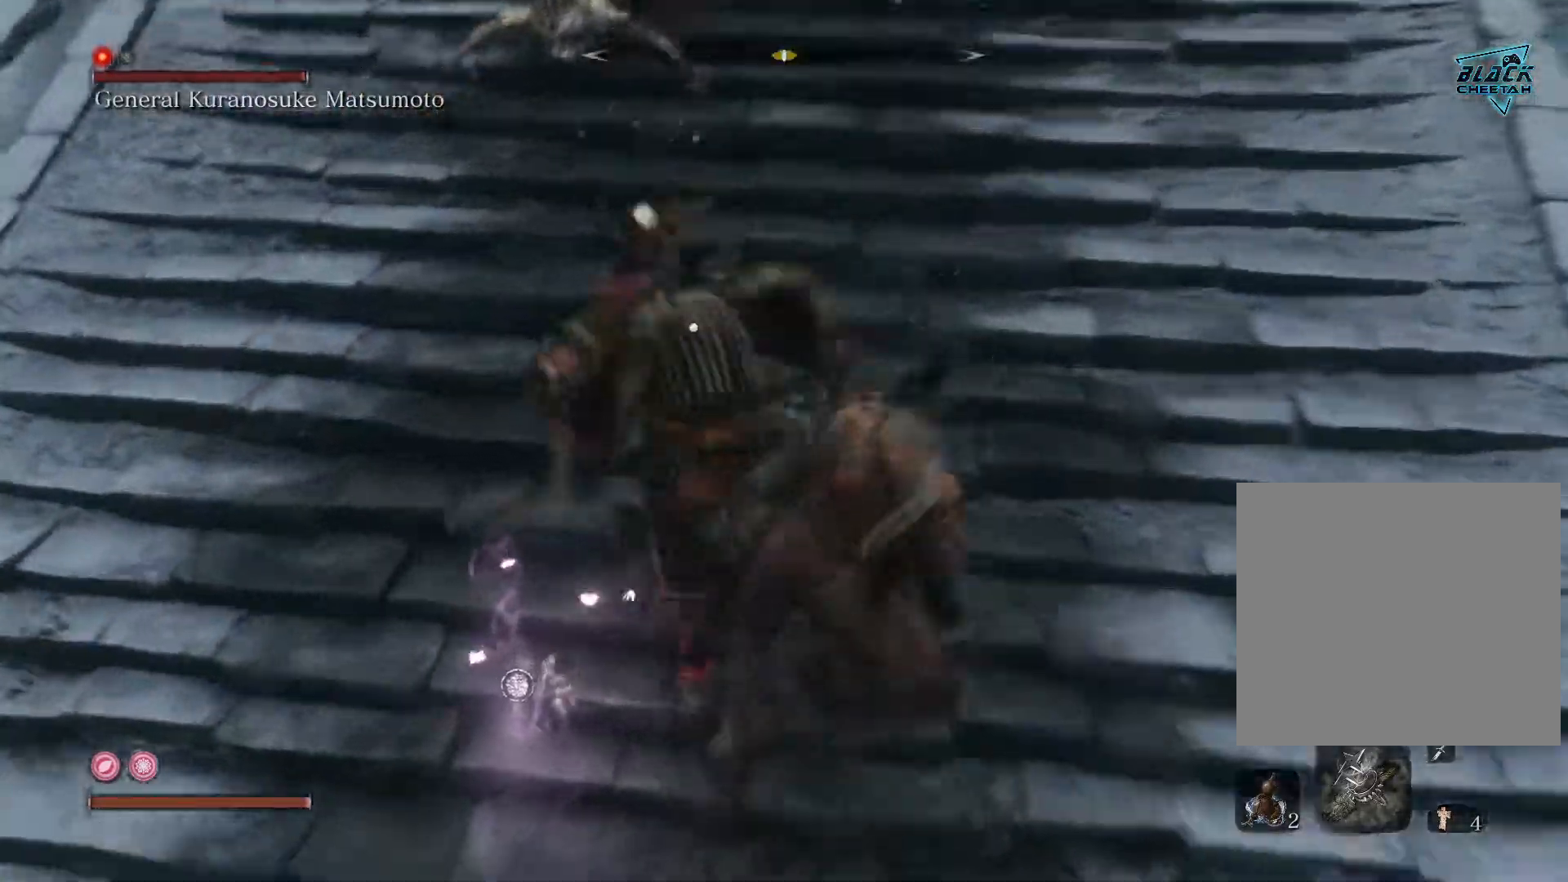
{"buttons": [], "left_stick": "up", "right_stick": "center", "events": [[117, "A", "down"], [150, "A", "up"], [333, "A", "down"], [433, "A", "up"]]}
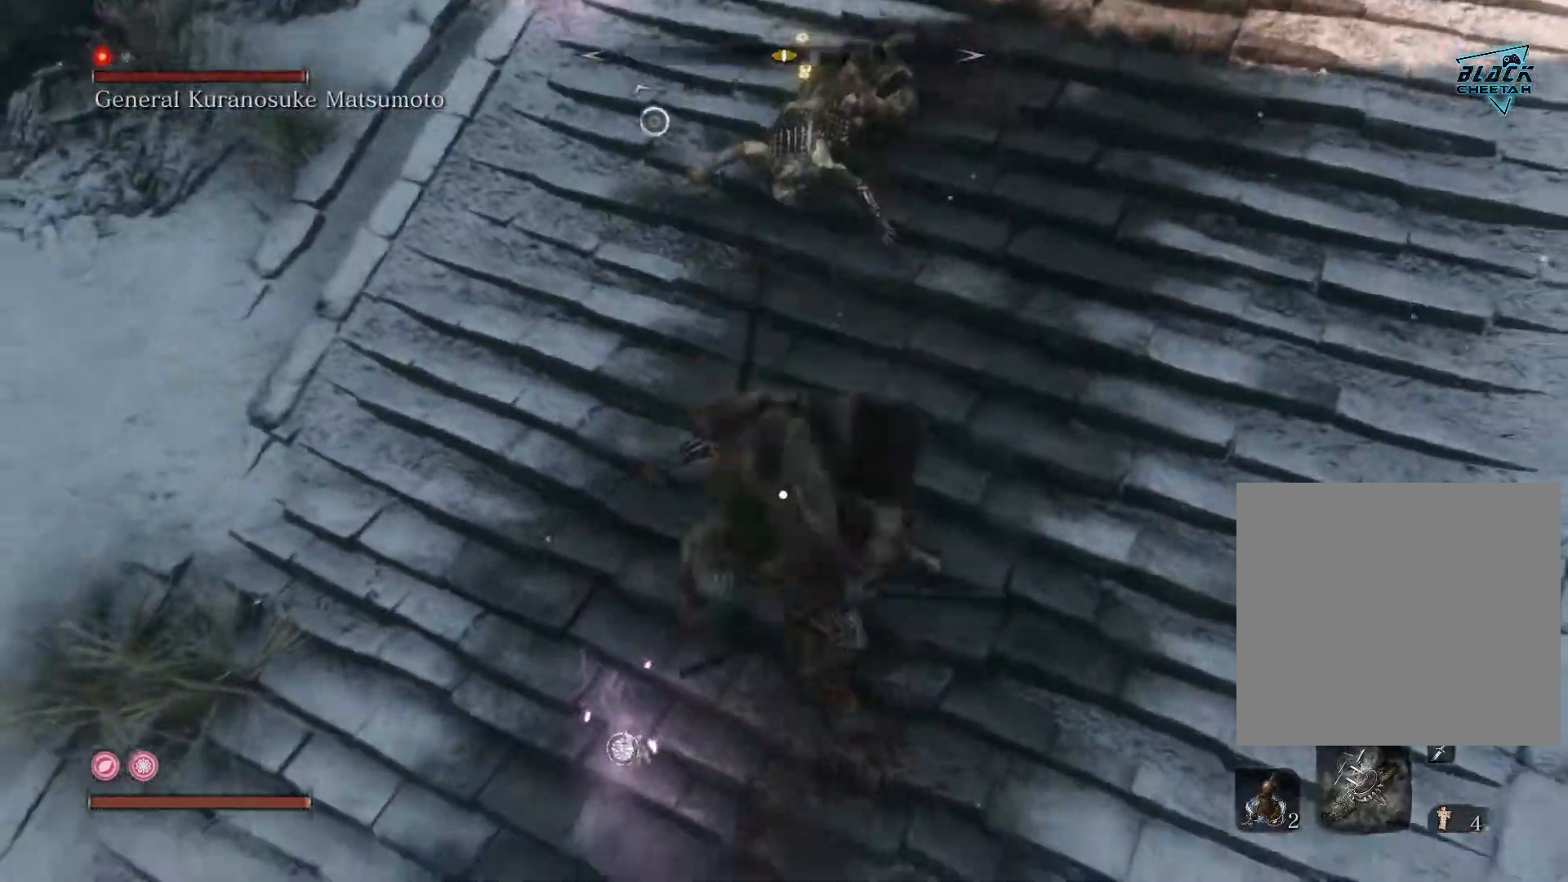
{"buttons": [], "left_stick": "up", "right_stick": "center", "events": [[33, "A", "down"], [133, "A", "up"], [200, "A", "down"], [317, "A", "up"], [383, "A", "down"], [500, "A", "up"]]}
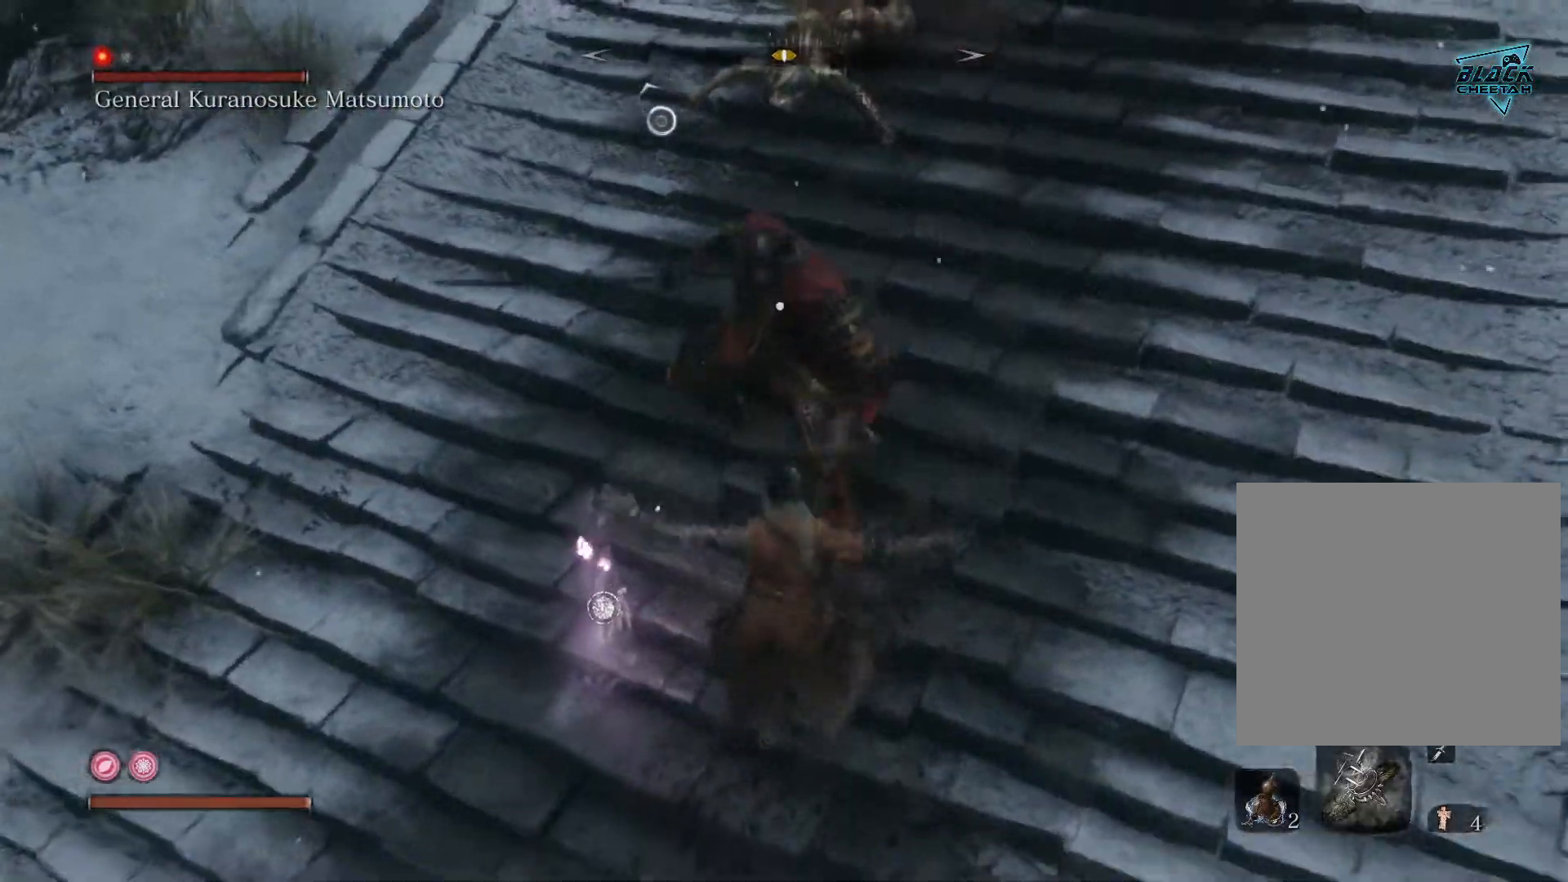
{"buttons": ["B"], "left_stick": "down-left", "right_stick": "center", "events": [[117, "left_stick", "down-left"], [217, "B", "down"], [383, "B", "up"], [433, "B", "down"]]}
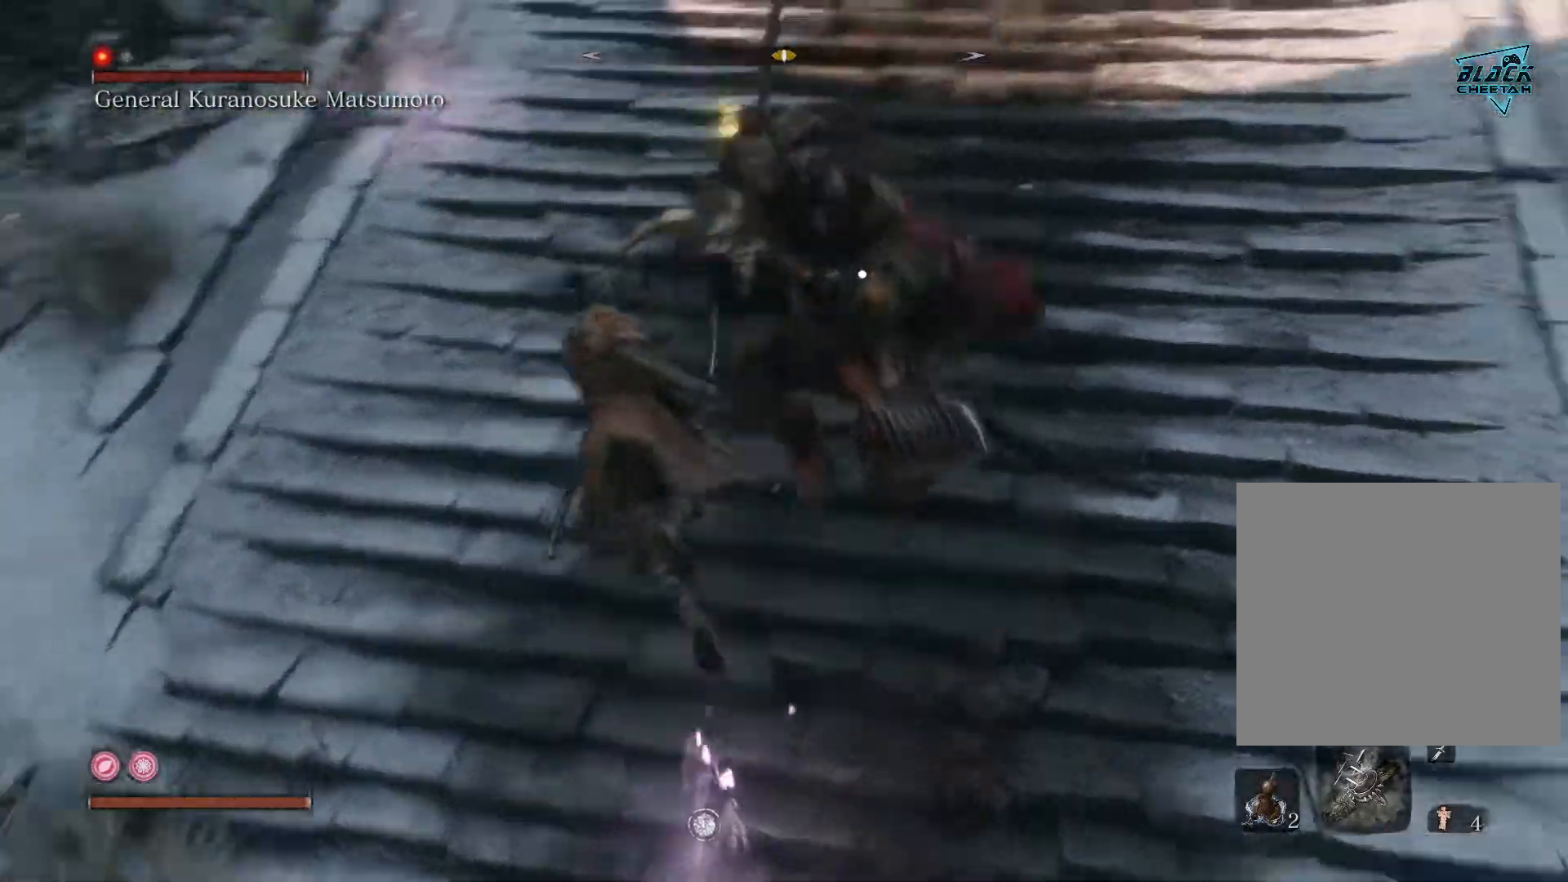
{"buttons": ["B"], "left_stick": "down-left", "right_stick": "center", "events": [[83, "B", "up"], [133, "B", "down"], [267, "B", "up"], [333, "B", "down"]]}
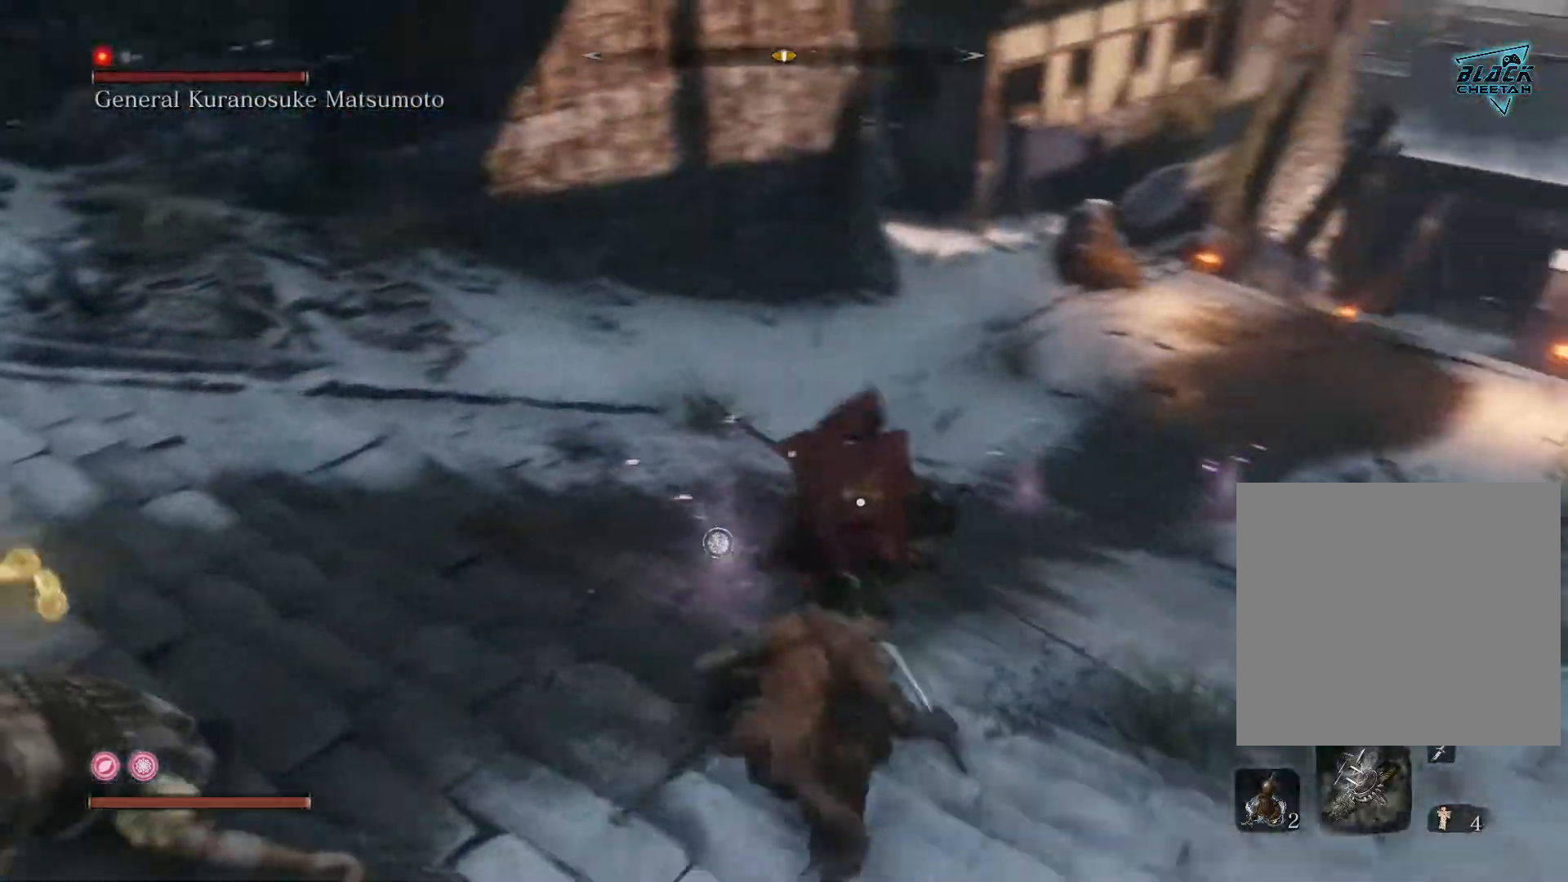
{"buttons": [], "left_stick": "down-left", "right_stick": "center", "events": [[17, "B", "up"], [83, "B", "down"], [217, "B", "up"]]}
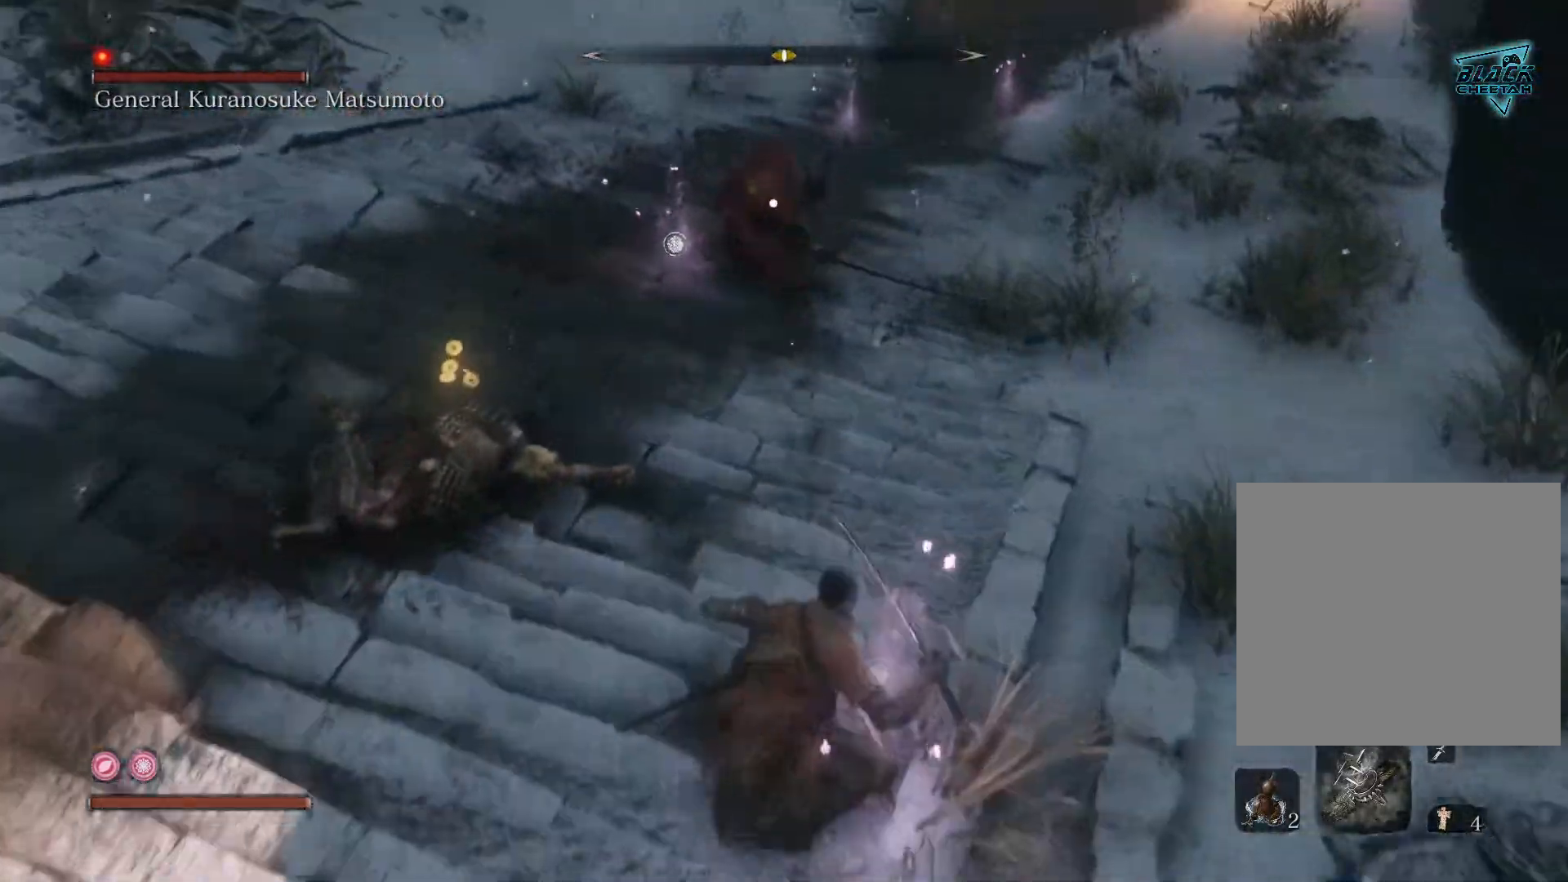
{"buttons": [], "left_stick": "down-left", "right_stick": "right", "events": [[150, "right_stick", "up-right"], [317, "right_stick", "right"]]}
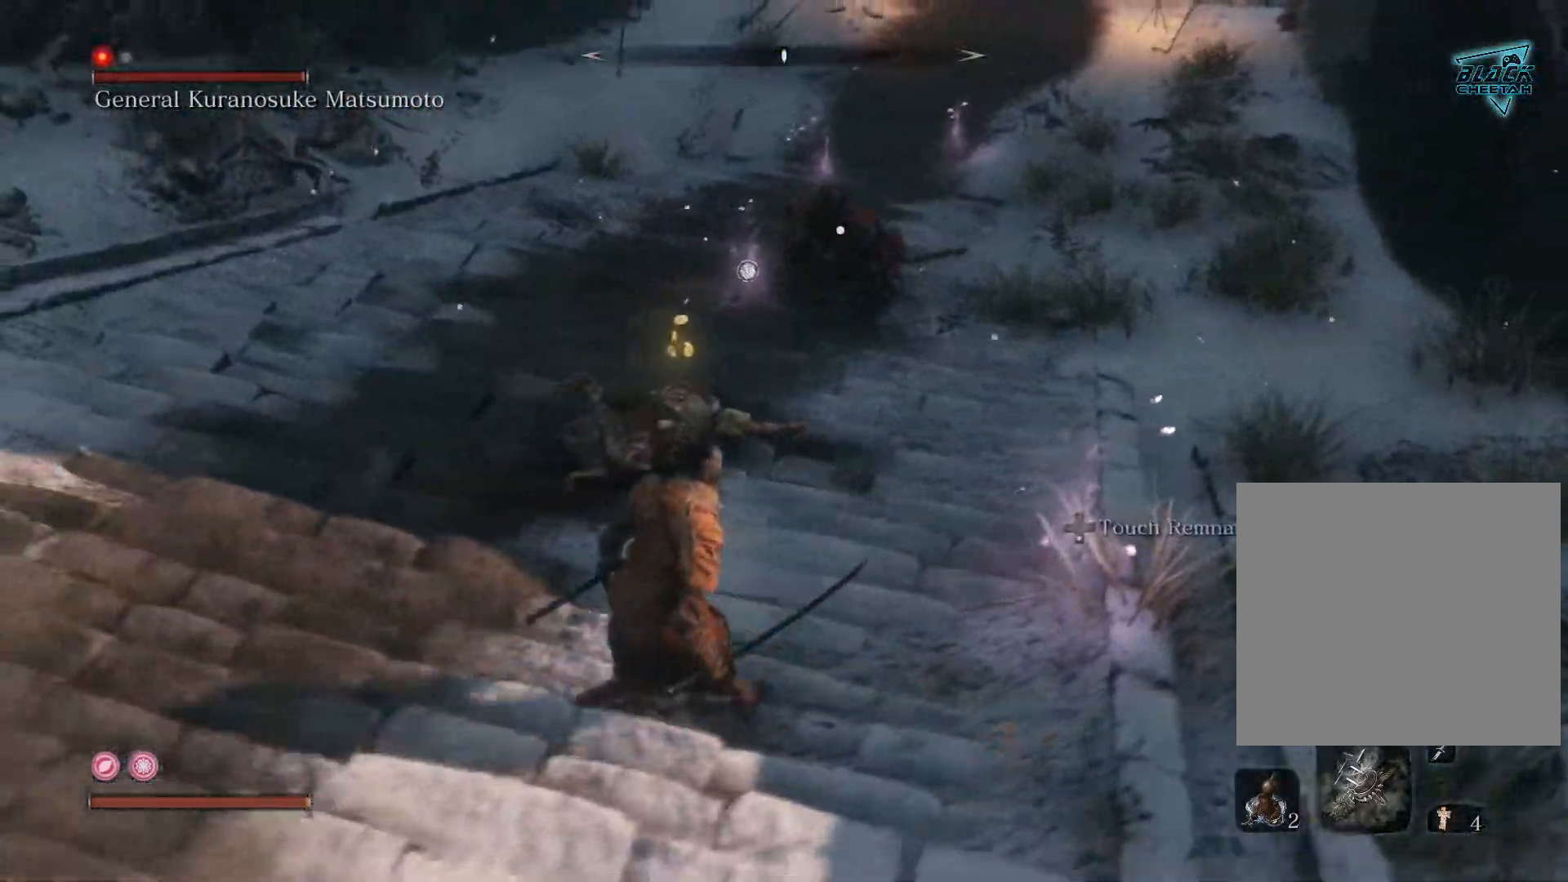
{"buttons": [], "left_stick": "down", "right_stick": "right", "events": [[233, "left_stick", "down"]]}
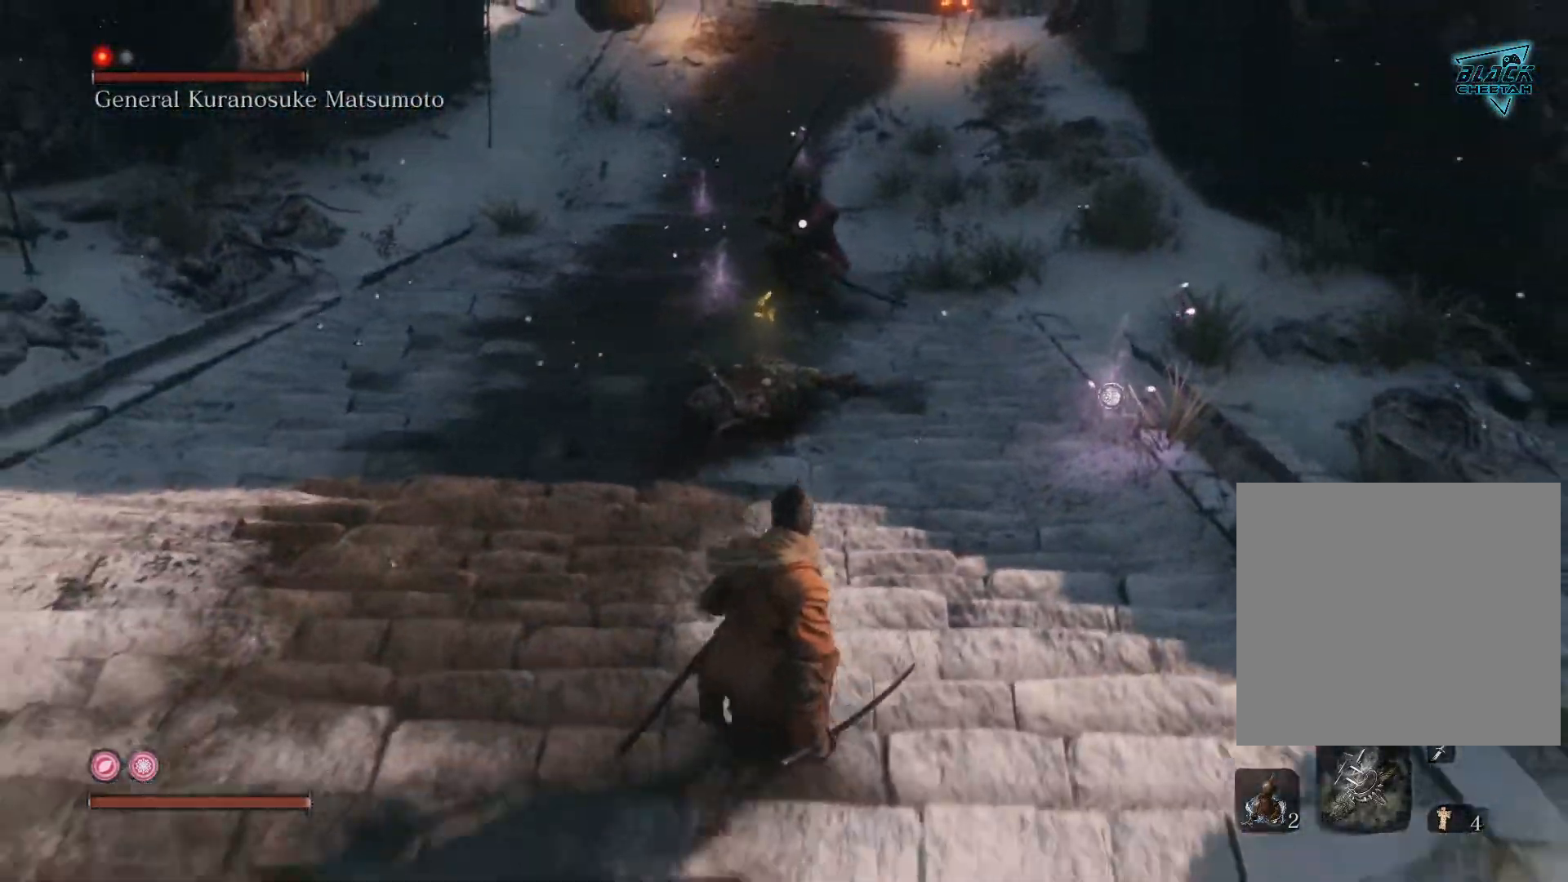
{"buttons": [], "left_stick": "up", "right_stick": "down-right", "events": [[117, "left_stick", "down-left"], [117, "right_stick", "down-right"], [217, "left_stick", "center"], [483, "left_stick", "up"]]}
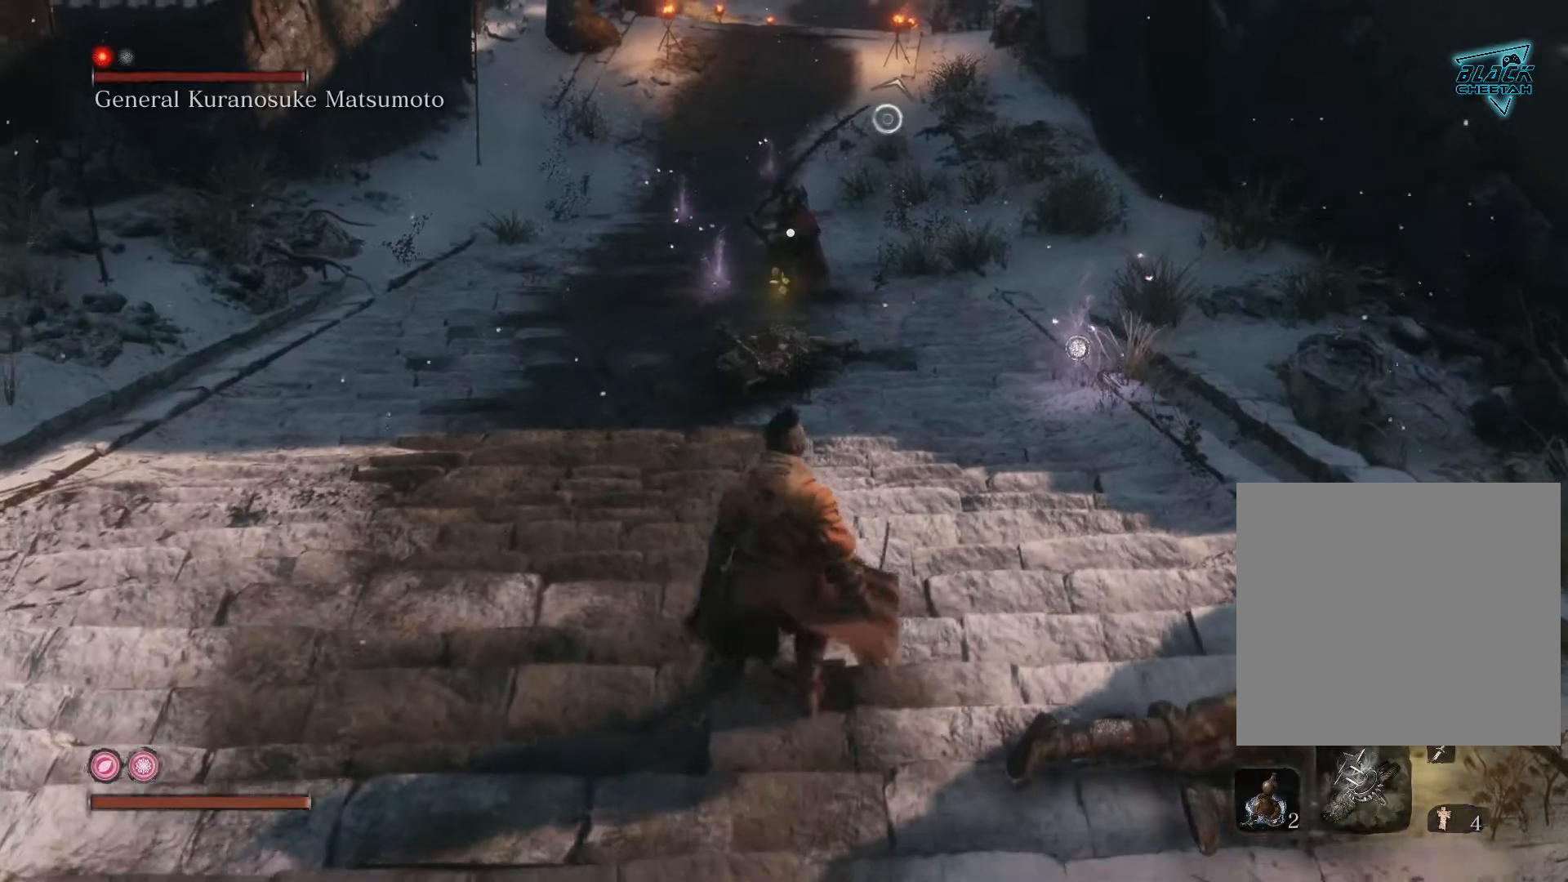
{"buttons": [], "left_stick": "up", "right_stick": "center", "events": [[50, "right_stick", "center"]]}
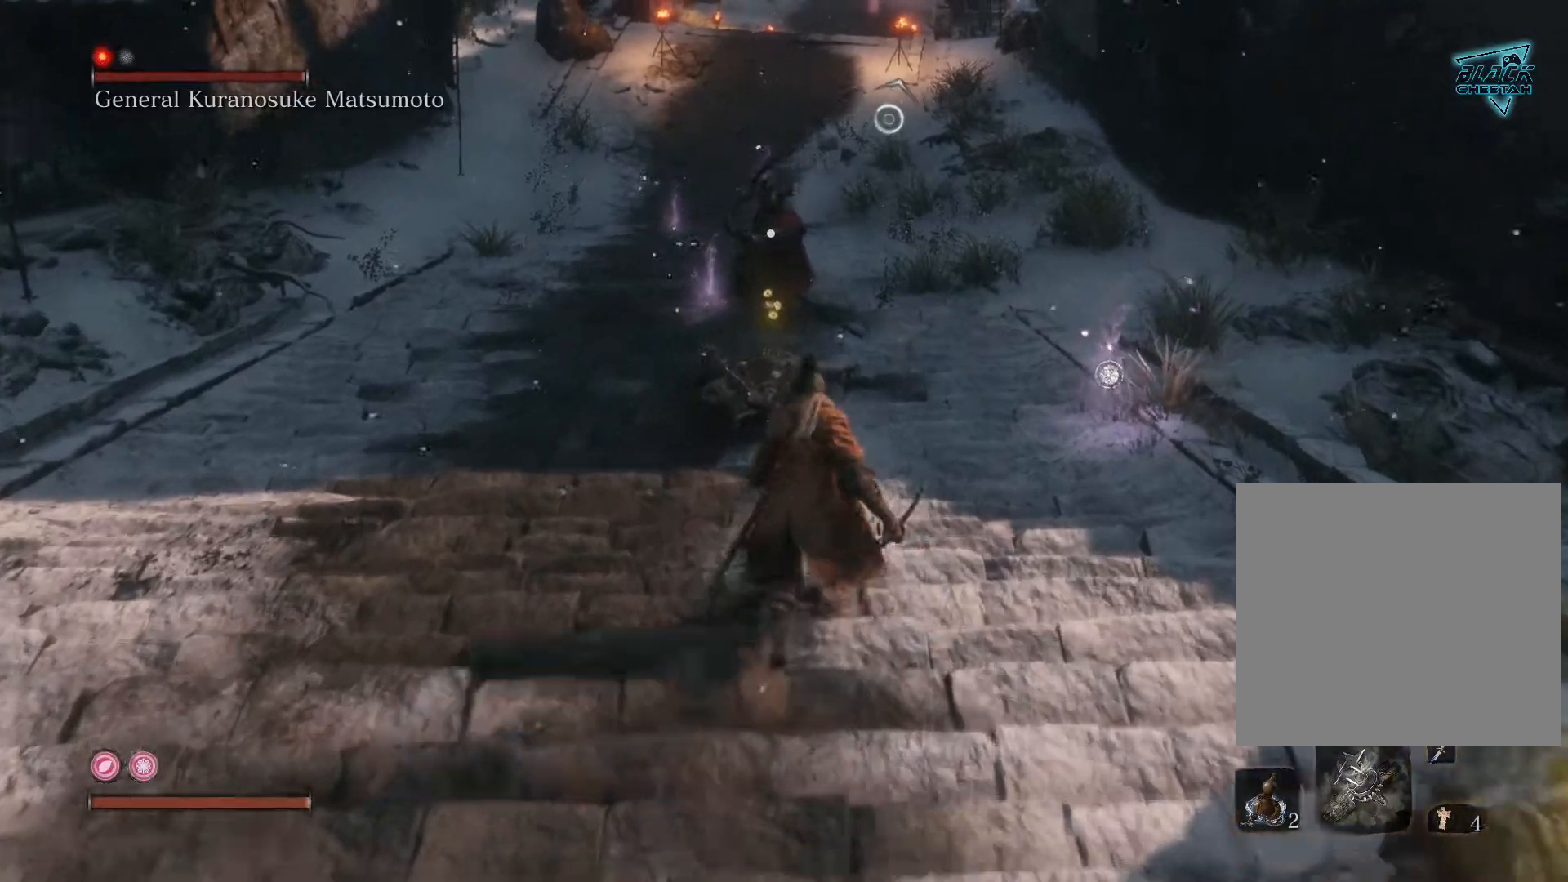
{"buttons": ["A"], "left_stick": "up", "right_stick": "center", "events": [[283, "A", "down"], [433, "A", "up"], [483, "A", "down"]]}
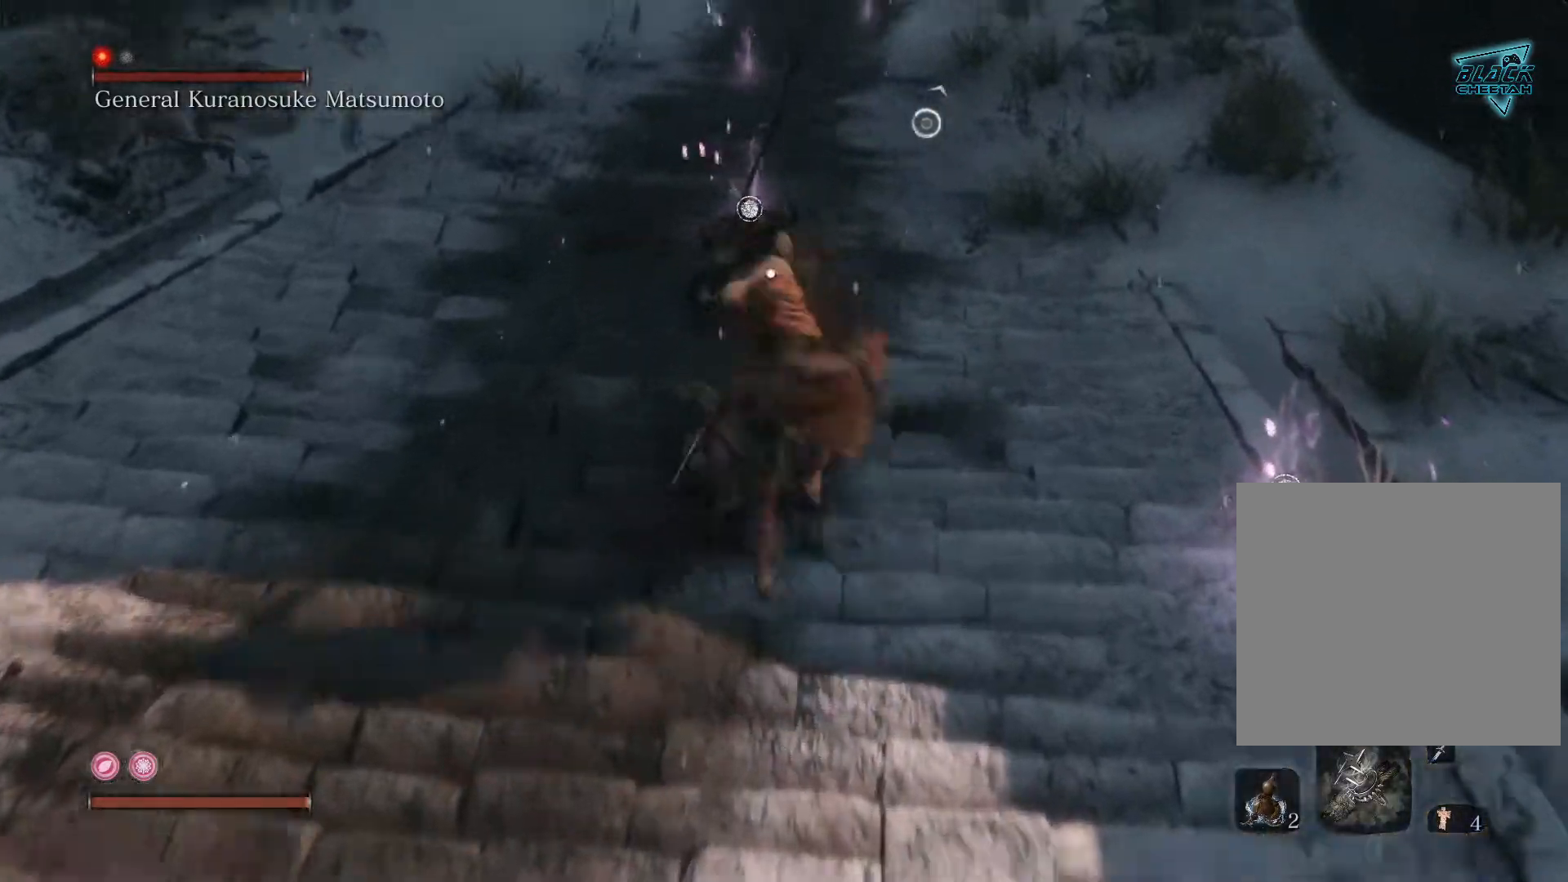
{"buttons": ["A"], "left_stick": "up", "right_stick": "center", "events": [[83, "A", "up"], [267, "A", "down"], [400, "A", "up"], [483, "A", "down"]]}
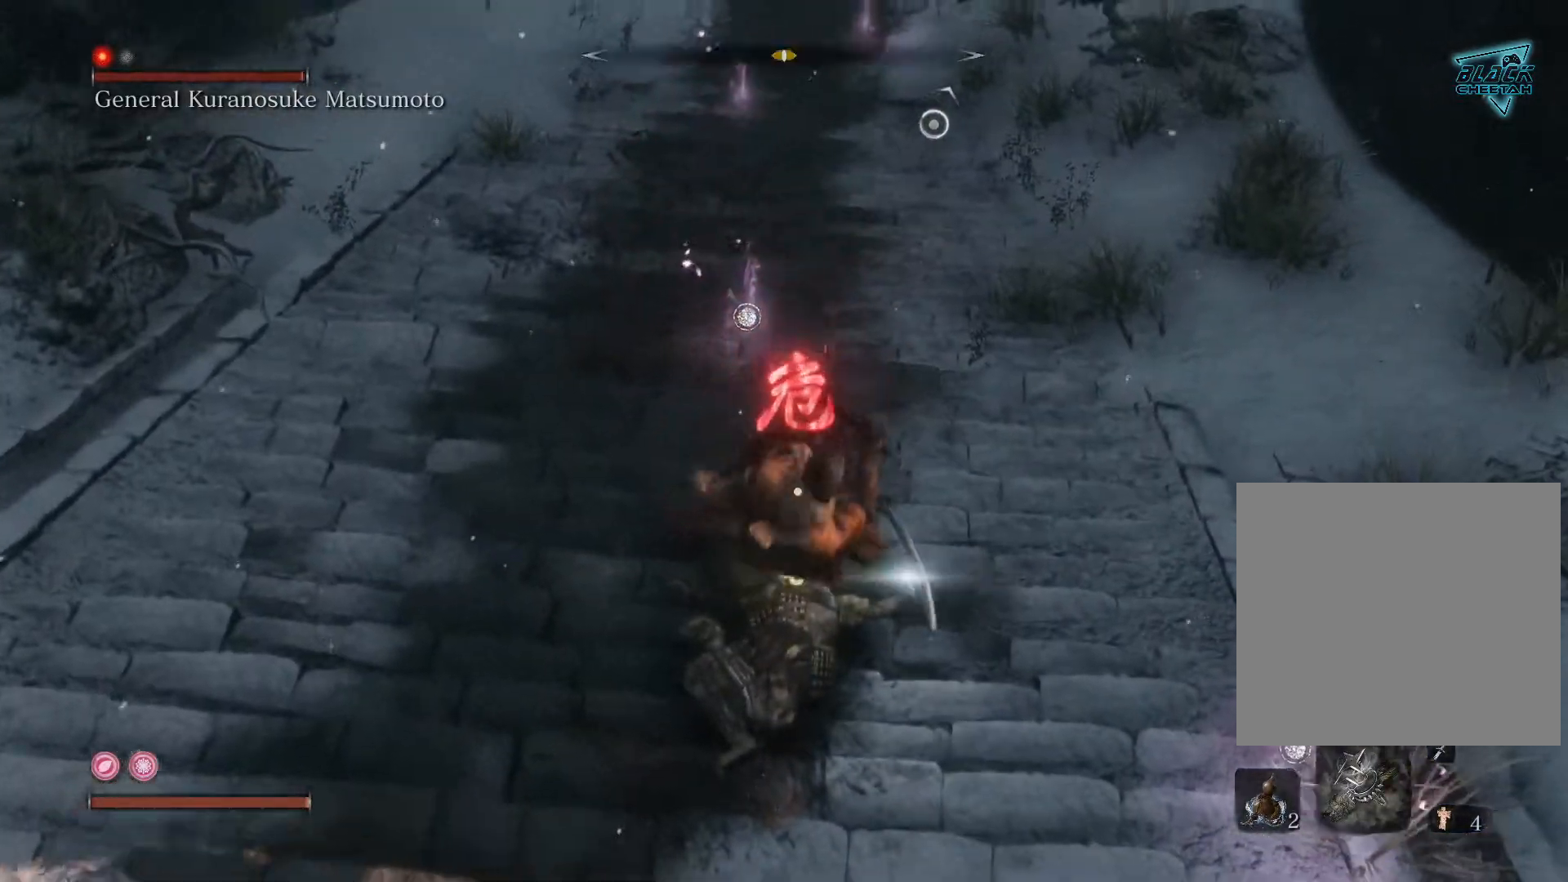
{"buttons": [], "left_stick": "up", "right_stick": "center", "events": [[133, "A", "up"], [200, "A", "down"], [317, "A", "up"]]}
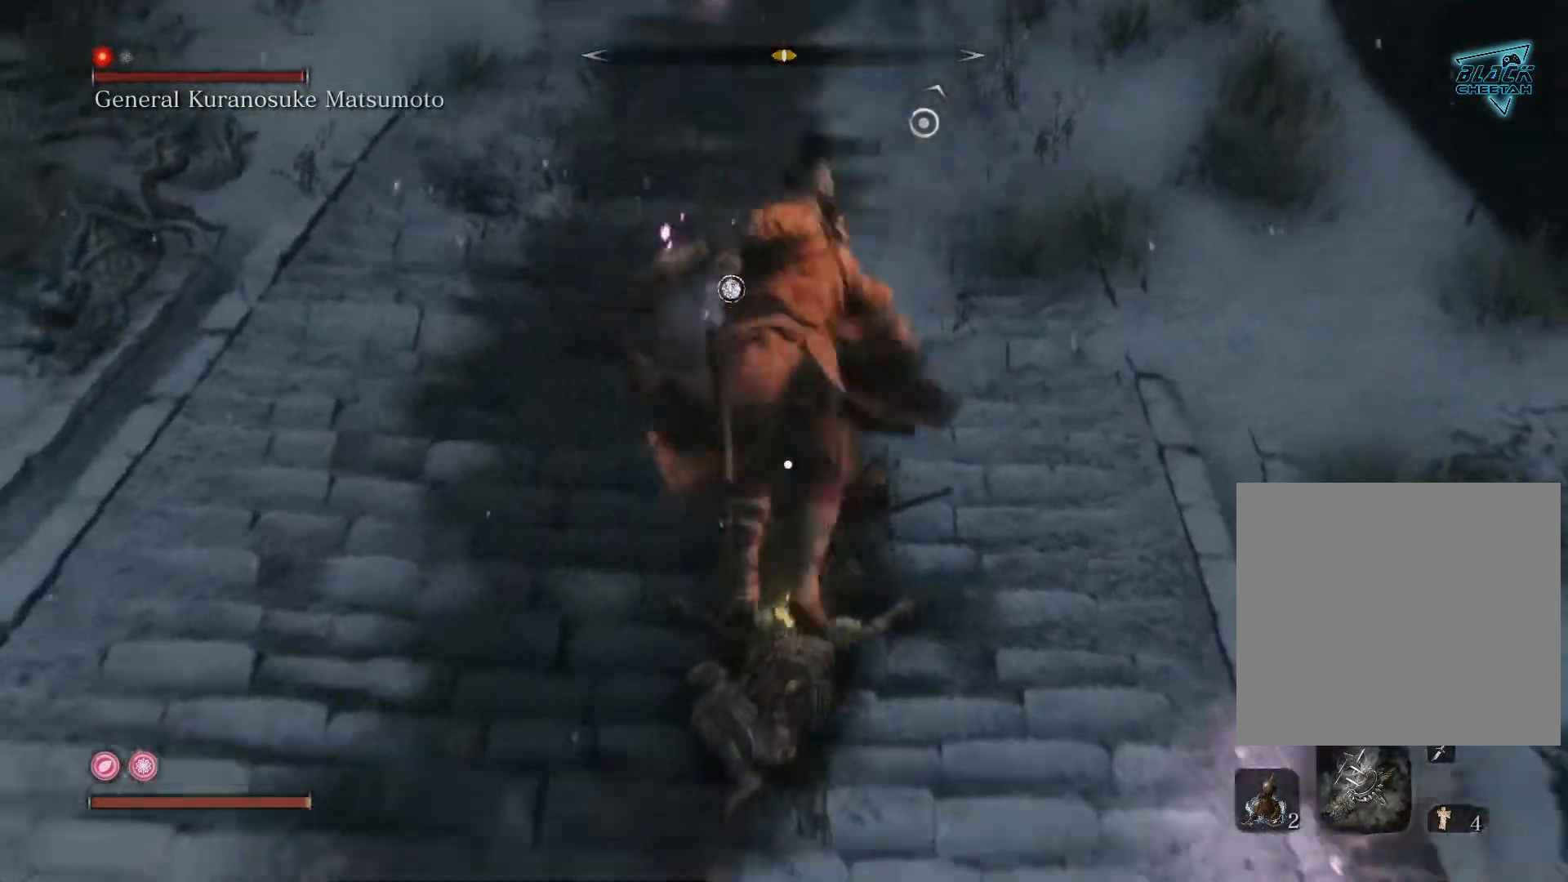
{"buttons": ["R1"], "left_stick": "up", "right_stick": "center", "events": [[200, "R1", "down"], [217, "L1", "down"], [317, "L3", "down"], [433, "L3", "up"], [467, "L1", "up"]]}
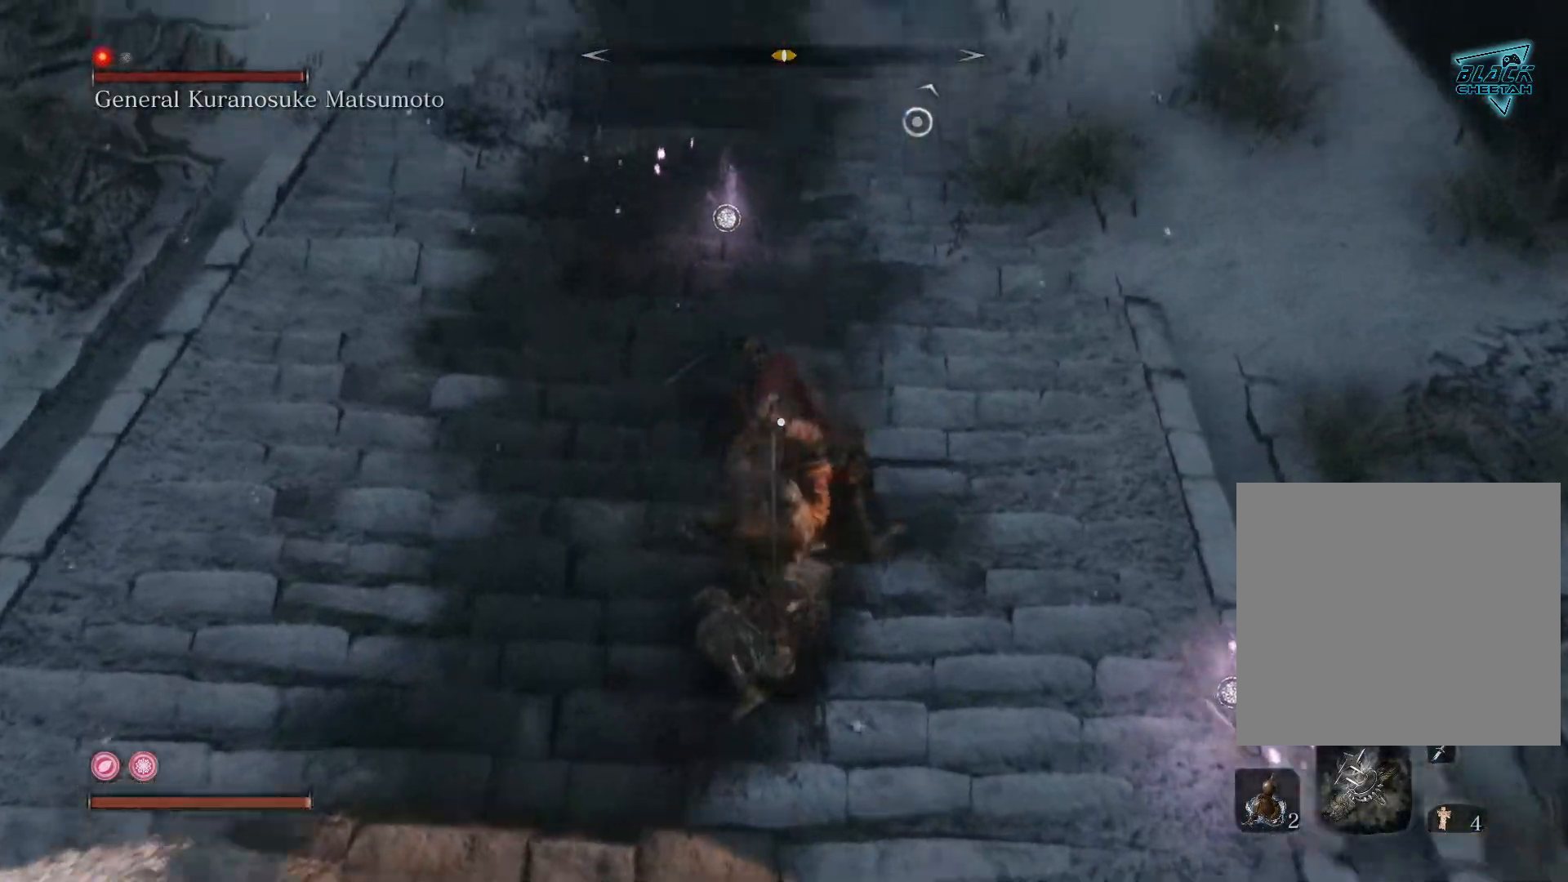
{"buttons": ["R1"], "left_stick": "up", "right_stick": "center", "events": [[67, "L1", "down"], [67, "R1", "up"], [117, "R1", "down"], [217, "L1", "up"], [217, "R1", "up"], [283, "R1", "down"], [317, "L1", "down"], [367, "R1", "up"], [450, "R1", "down"], [500, "L1", "up"]]}
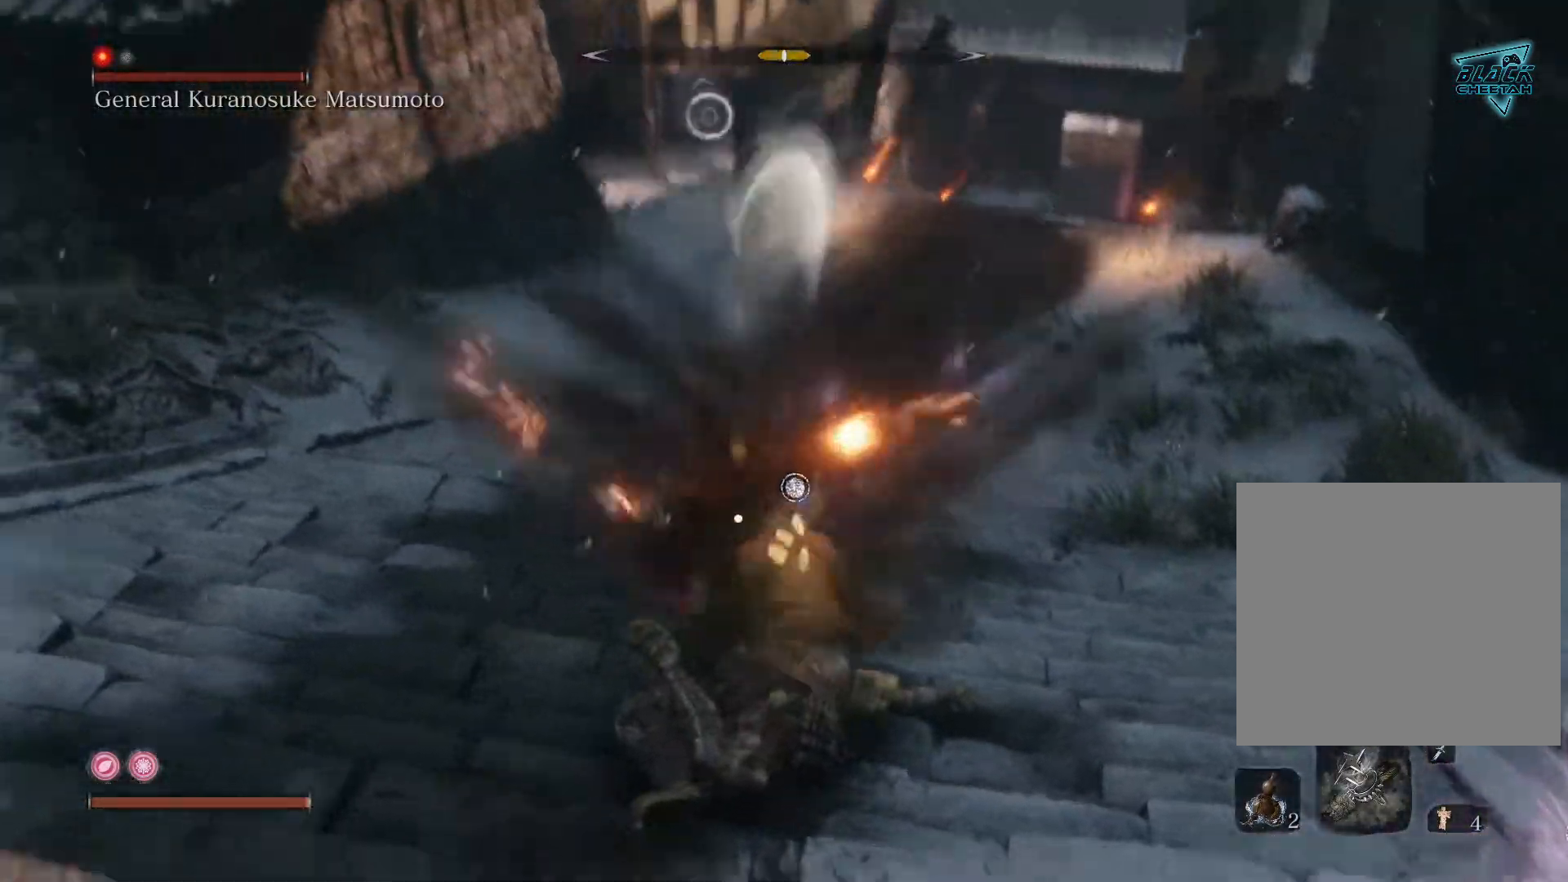
{"buttons": ["B"], "left_stick": "down-left", "right_stick": "center", "events": [[33, "R1", "up"], [167, "left_stick", "left"], [250, "left_stick", "down-left"], [317, "B", "down"], [417, "B", "up"], [483, "B", "down"]]}
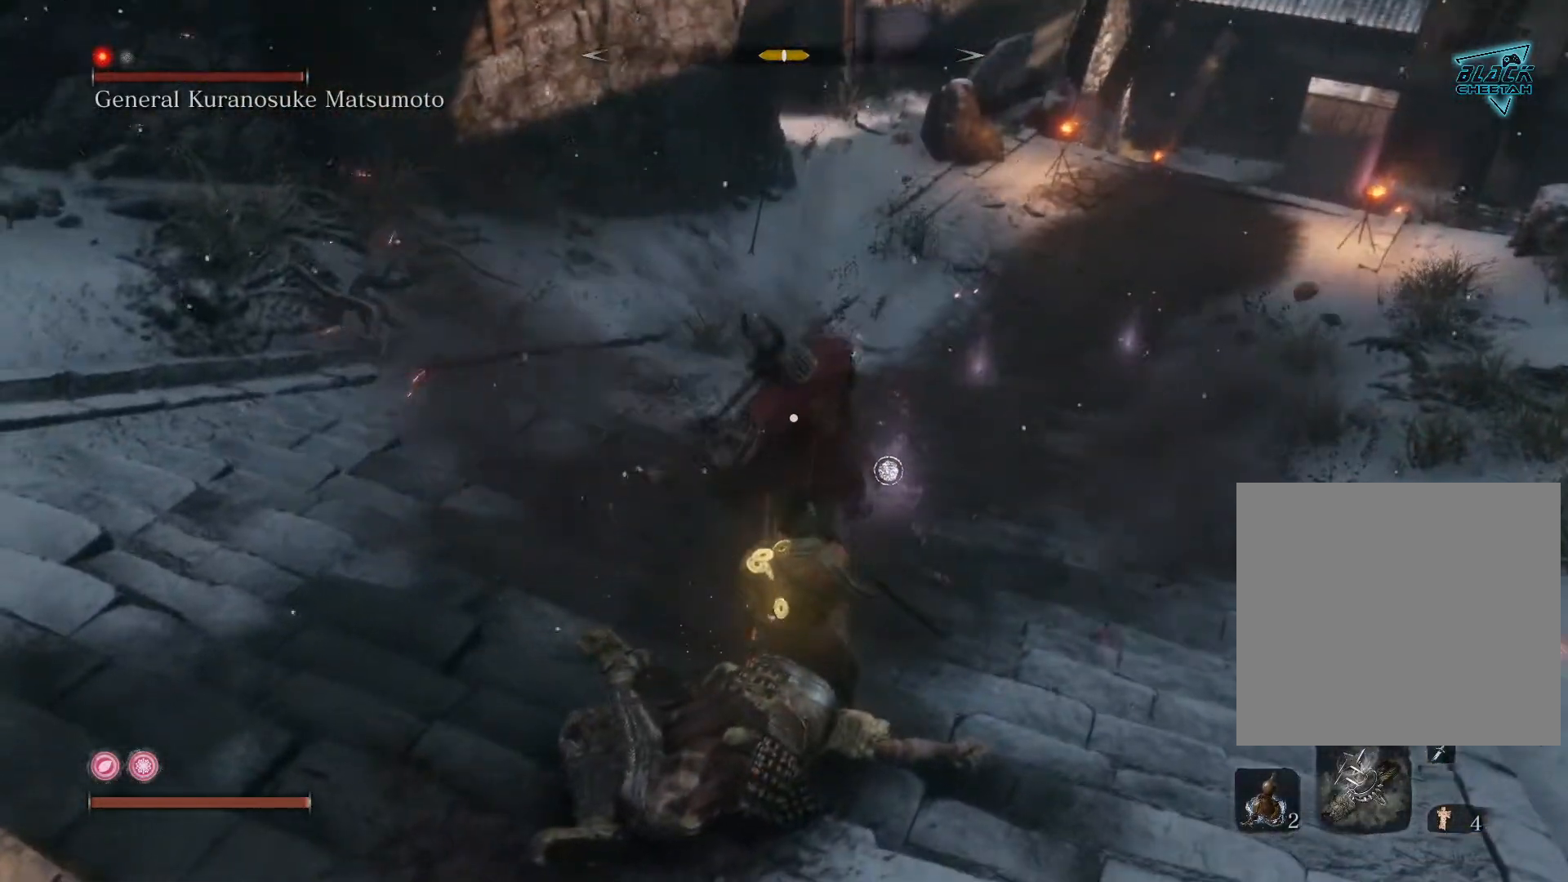
{"buttons": ["B"], "left_stick": "down-left", "right_stick": "center", "events": [[83, "B", "up"], [150, "B", "down"], [267, "B", "up"], [333, "B", "down"], [433, "B", "up"], [483, "B", "down"]]}
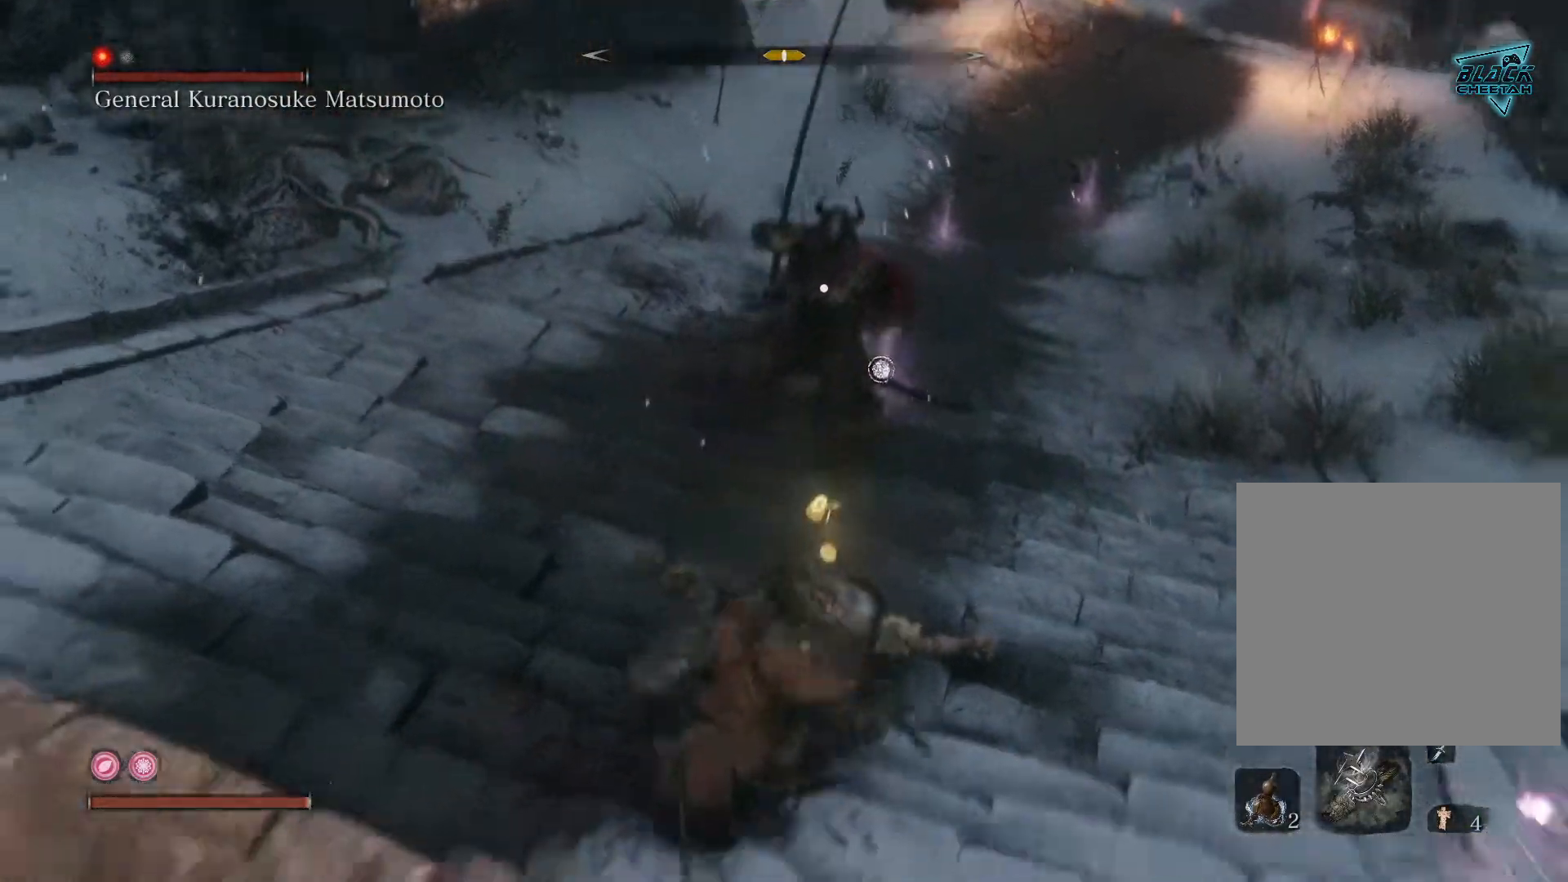
{"buttons": ["B"], "left_stick": "down-left", "right_stick": "center", "events": [[83, "B", "up"], [150, "B", "down"], [267, "B", "up"], [333, "B", "down"]]}
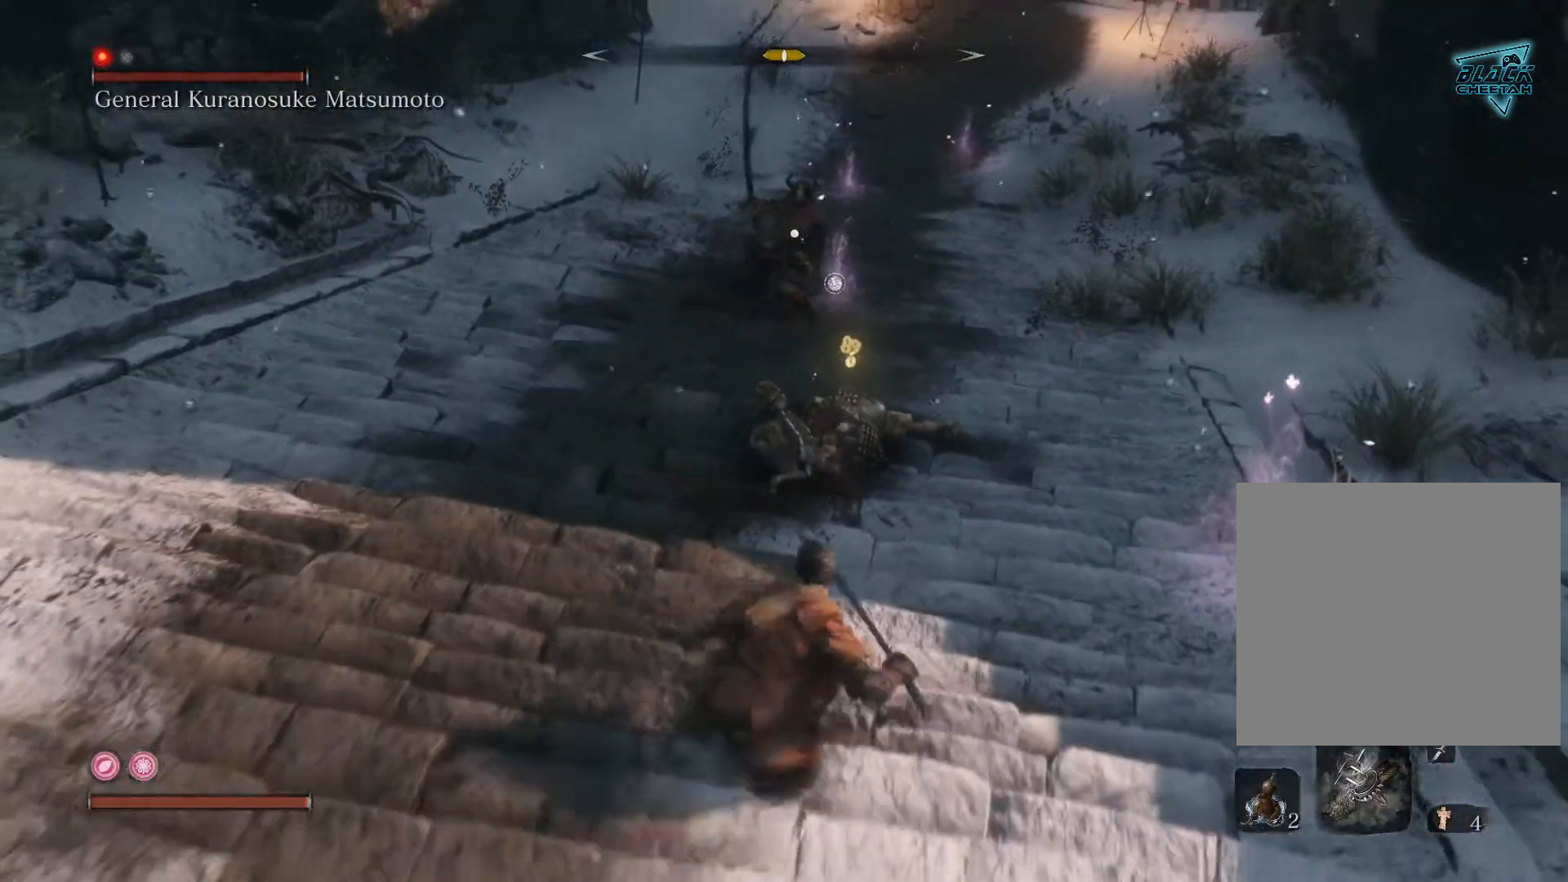
{"buttons": [], "left_stick": "up-left", "right_stick": "right", "events": [[33, "B", "up"], [333, "right_stick", "right"], [500, "left_stick", "up-left"]]}
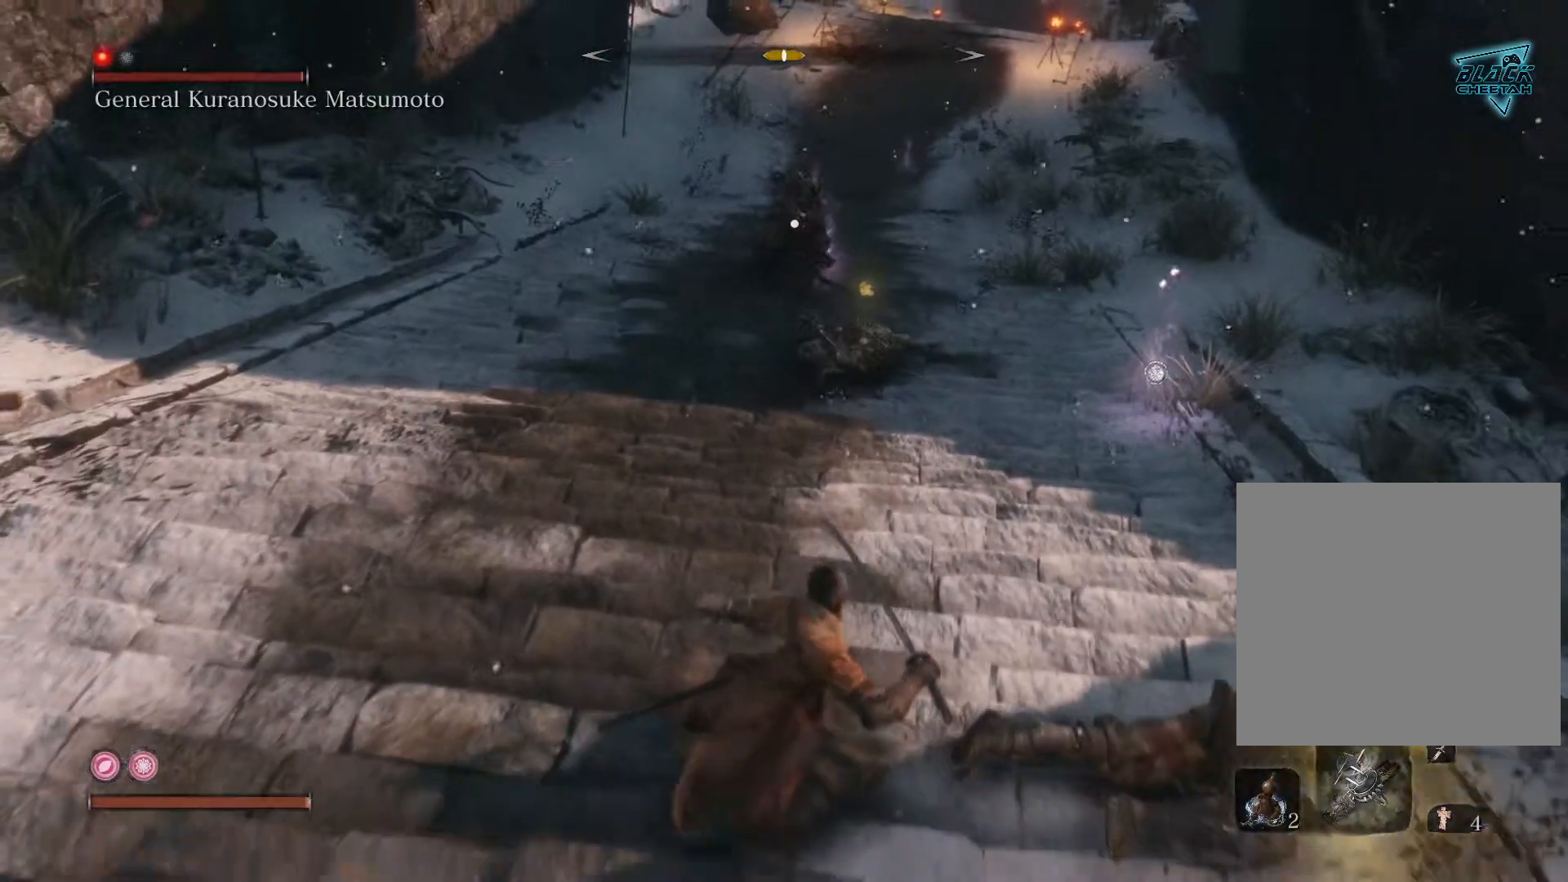
{"buttons": [], "left_stick": "down-left", "right_stick": "down-right", "events": [[17, "right_stick", "center"], [117, "left_stick", "center"], [150, "right_stick", "down-right"], [383, "left_stick", "down-left"]]}
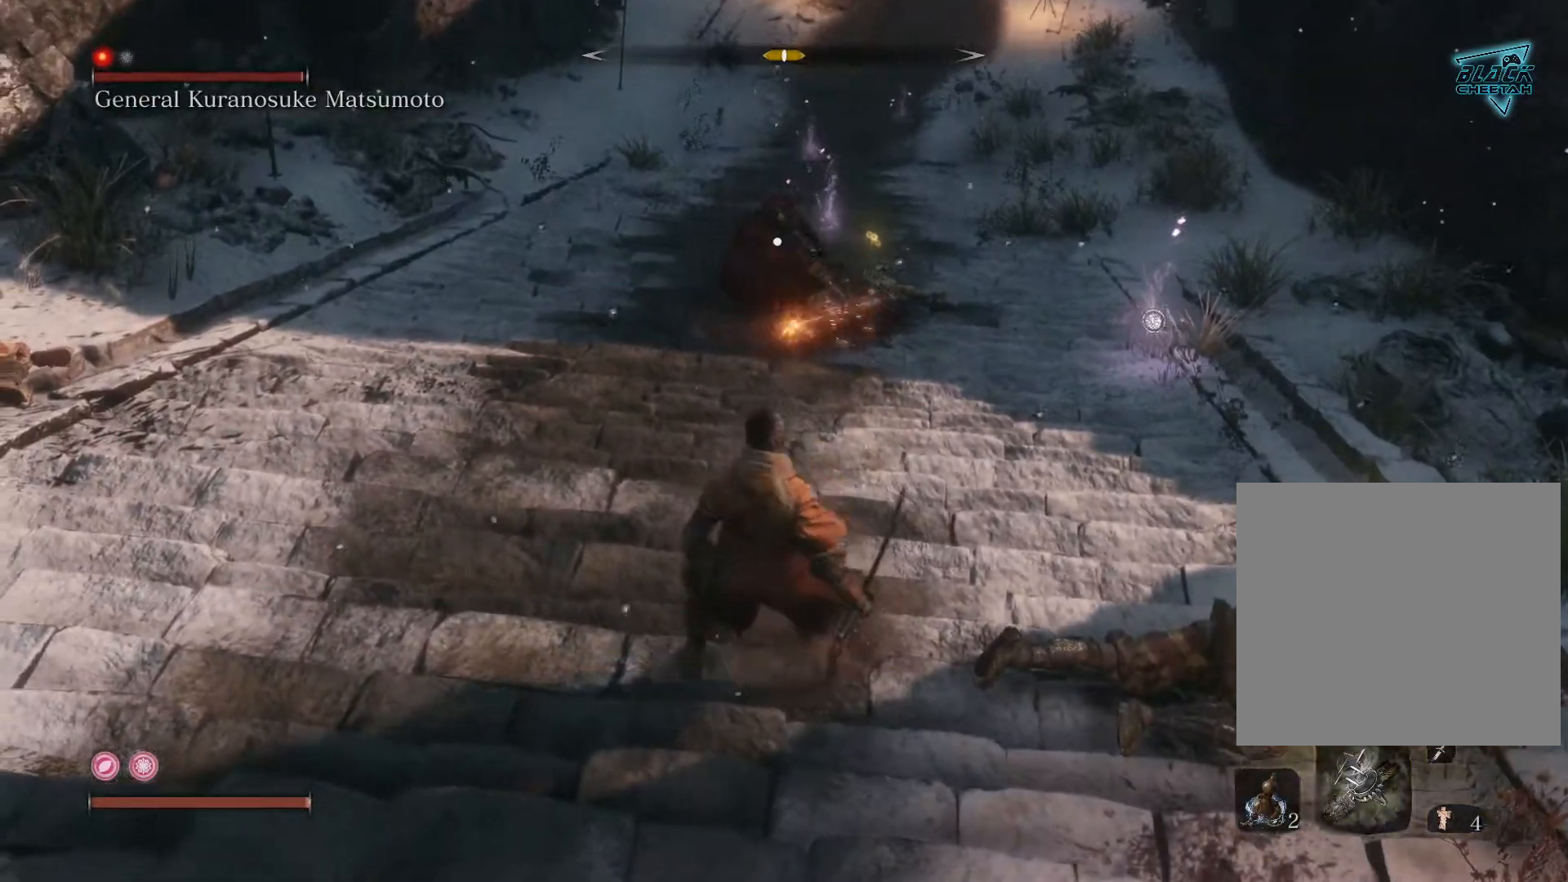
{"buttons": [], "left_stick": "down-left", "right_stick": "down-right", "events": []}
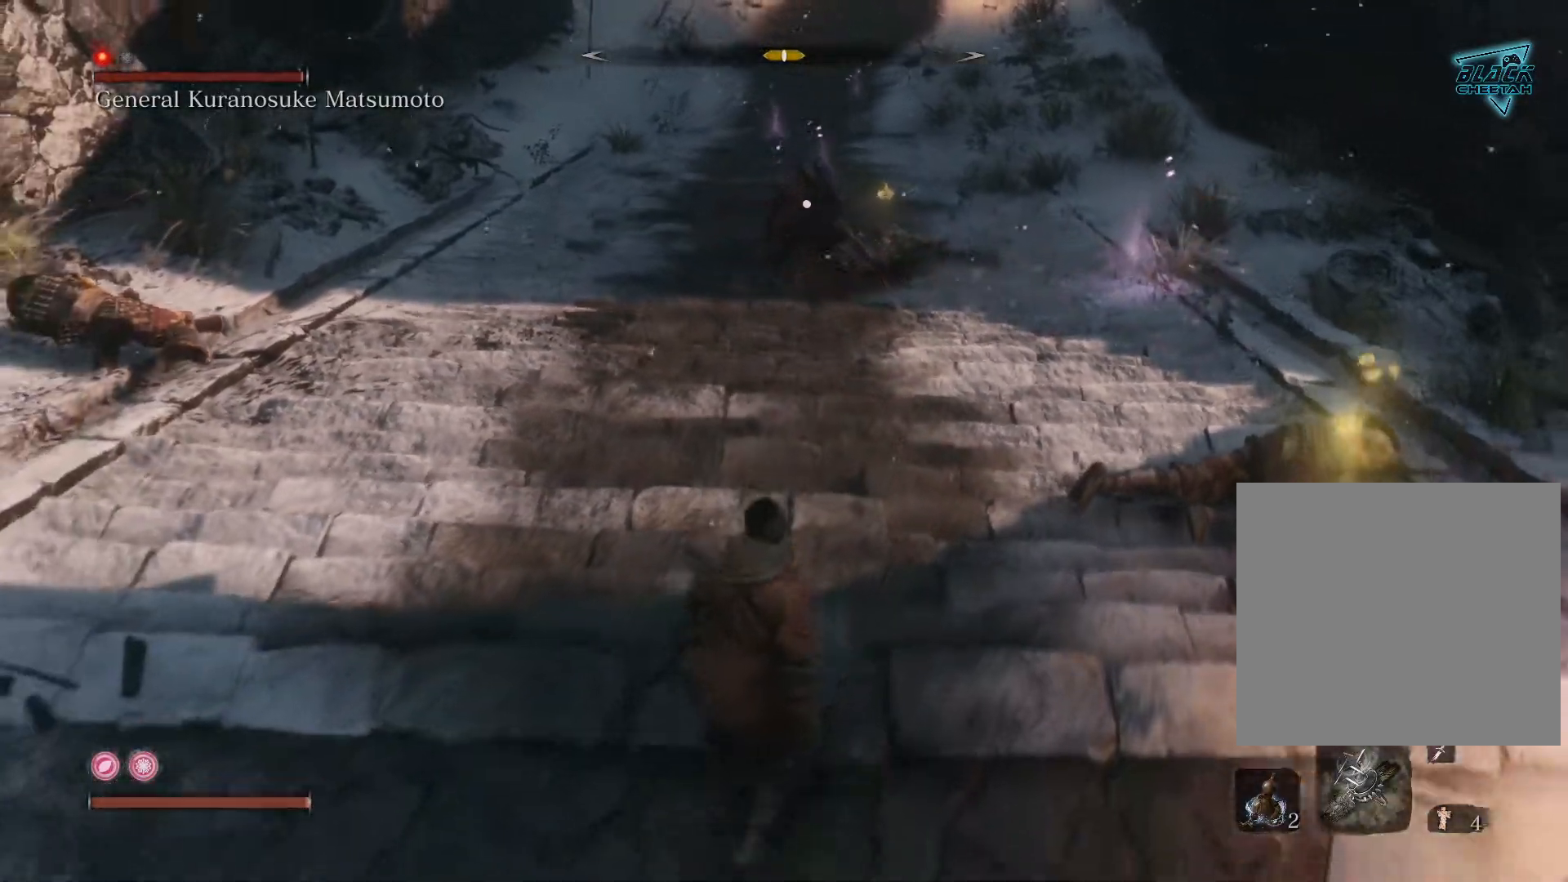
{"buttons": [], "left_stick": "up", "right_stick": "center", "events": [[117, "right_stick", "center"], [150, "left_stick", "center"], [350, "left_stick", "up"]]}
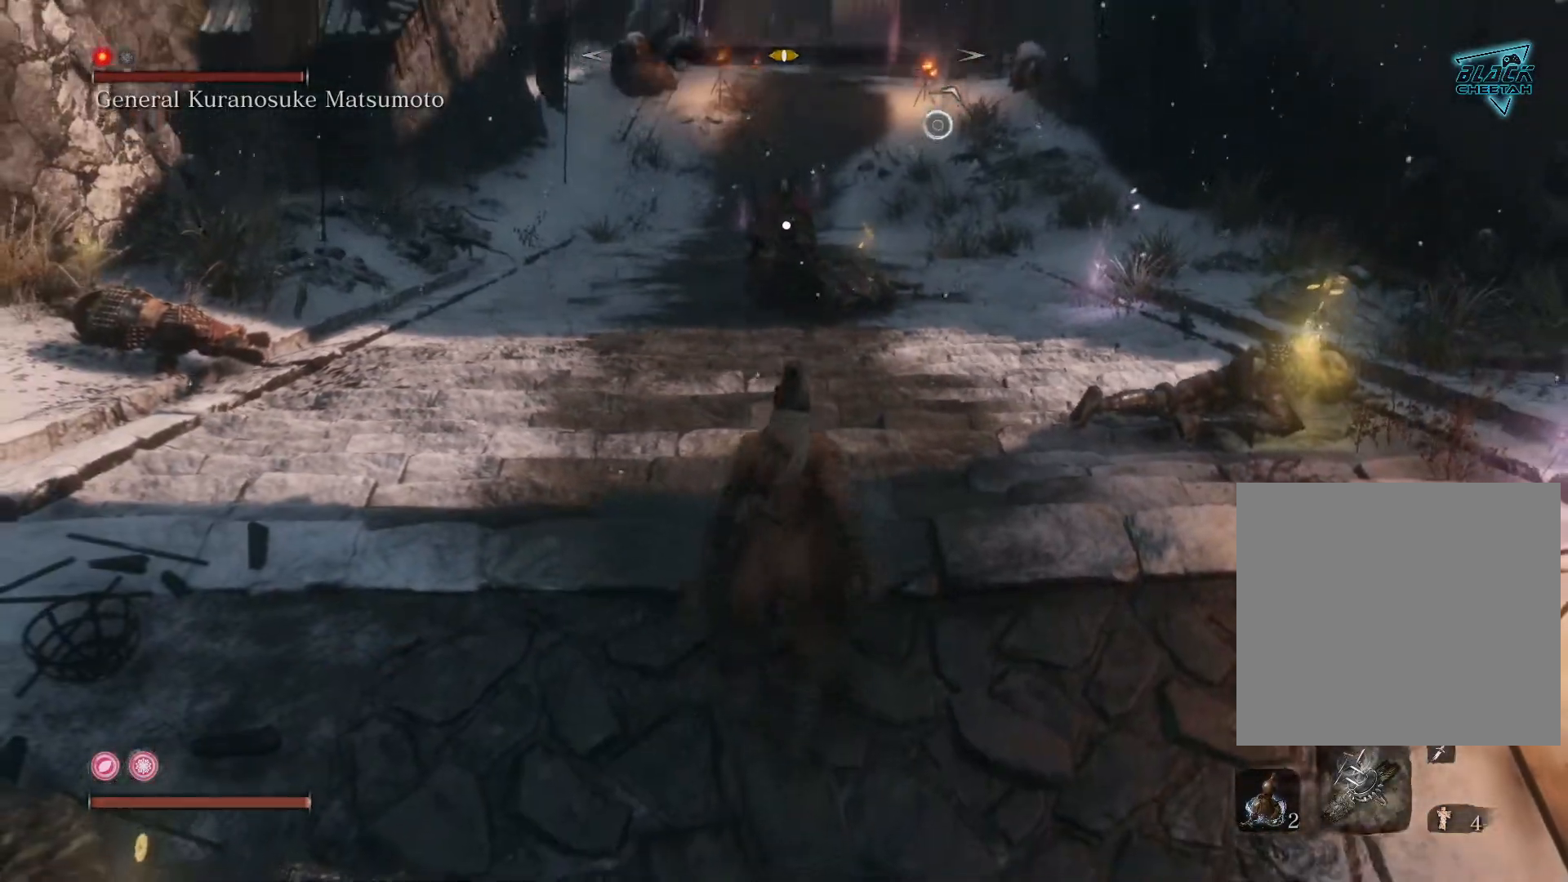
{"buttons": ["A"], "left_stick": "up", "right_stick": "center", "events": [[33, "right_stick", "down"], [233, "right_stick", "center"], [367, "A", "down"]]}
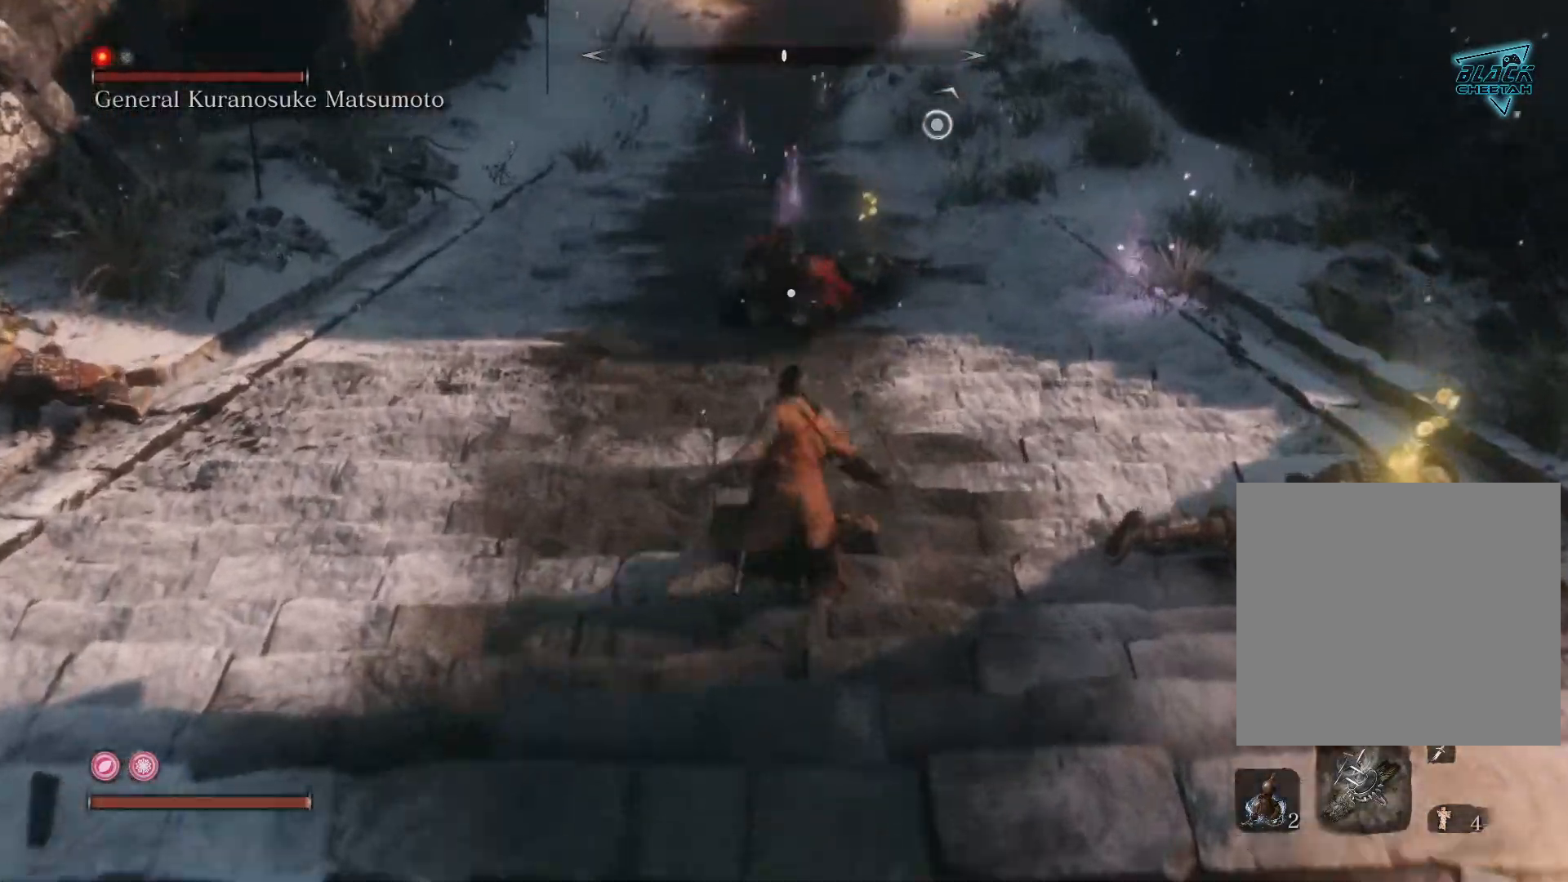
{"buttons": ["A"], "left_stick": "up", "right_stick": "center", "events": [[50, "A", "up"], [217, "A", "down"], [350, "A", "up"], [450, "A", "down"]]}
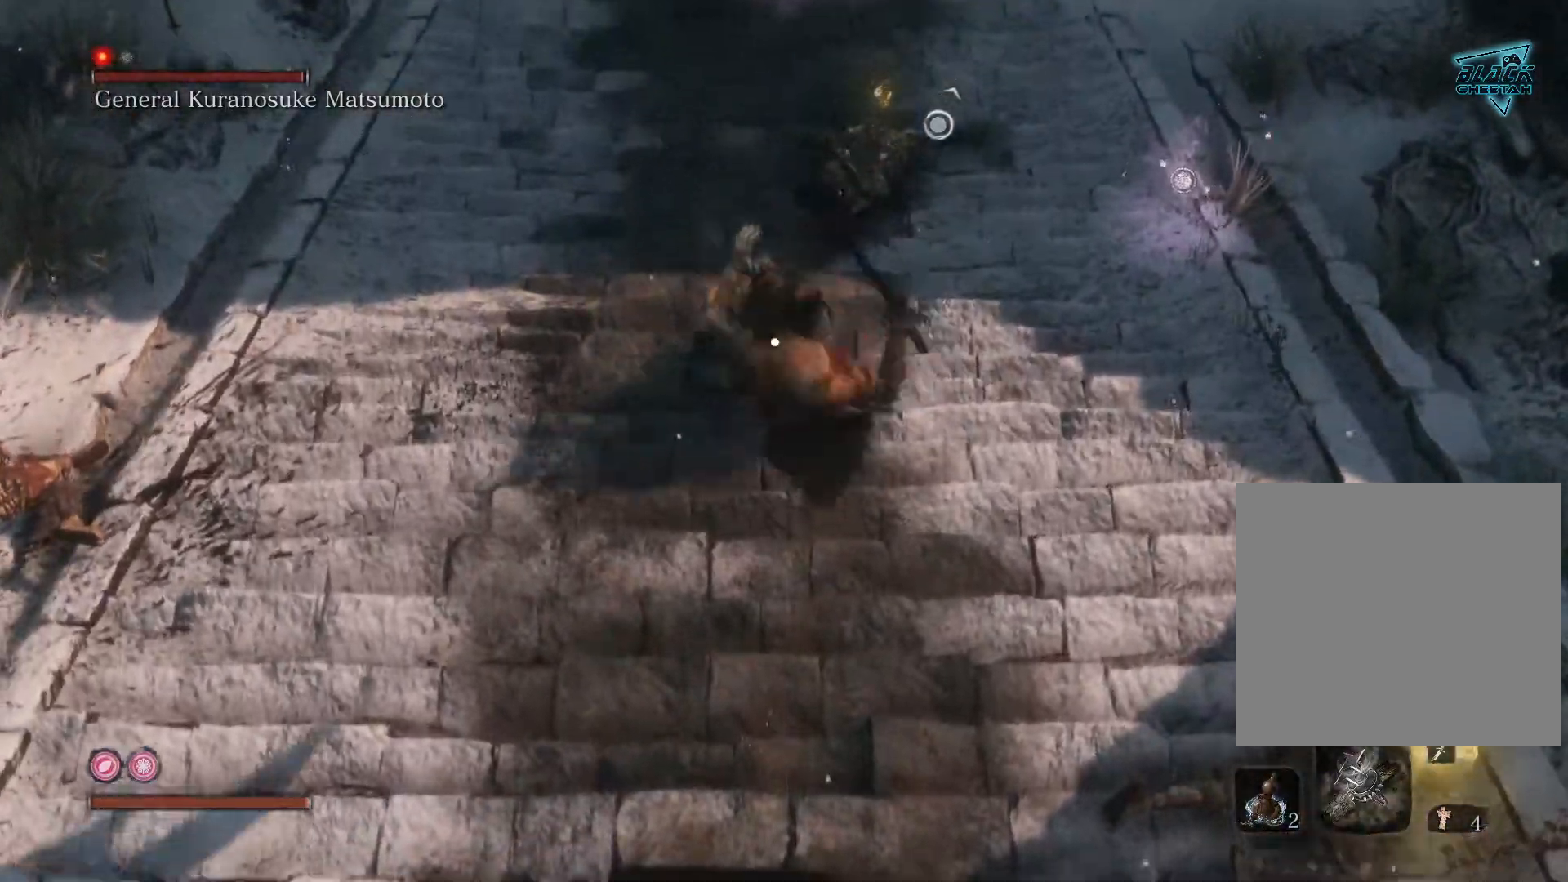
{"buttons": [], "left_stick": "up", "right_stick": "center", "events": [[100, "A", "up"], [200, "A", "down"], [350, "A", "up"]]}
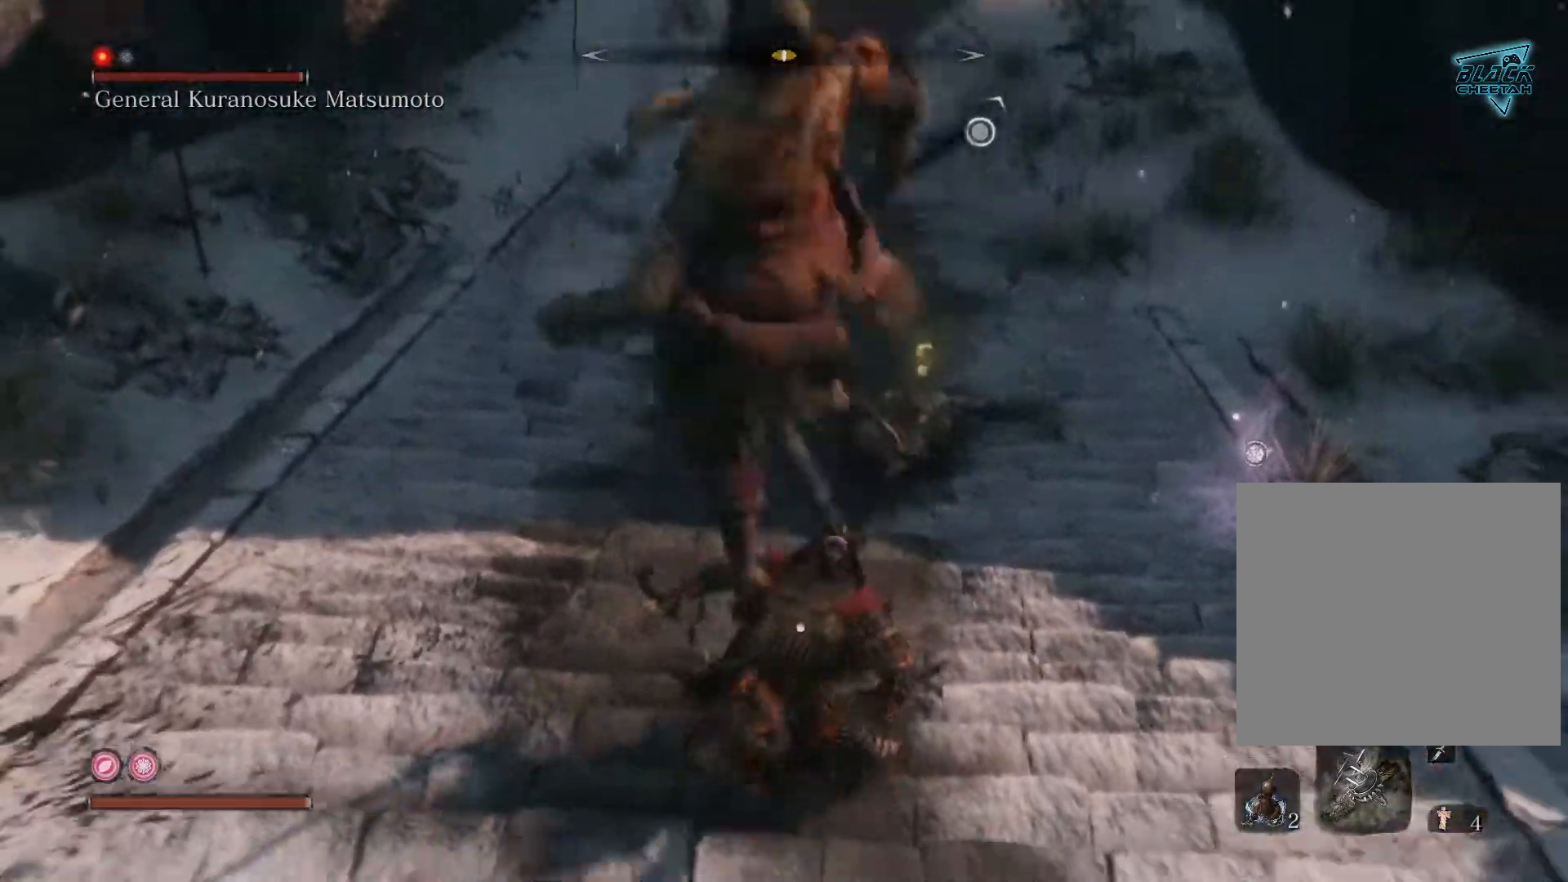
{"buttons": ["L1", "R1"], "left_stick": "up", "right_stick": "center", "events": [[333, "R1", "down"], [433, "L1", "down"]]}